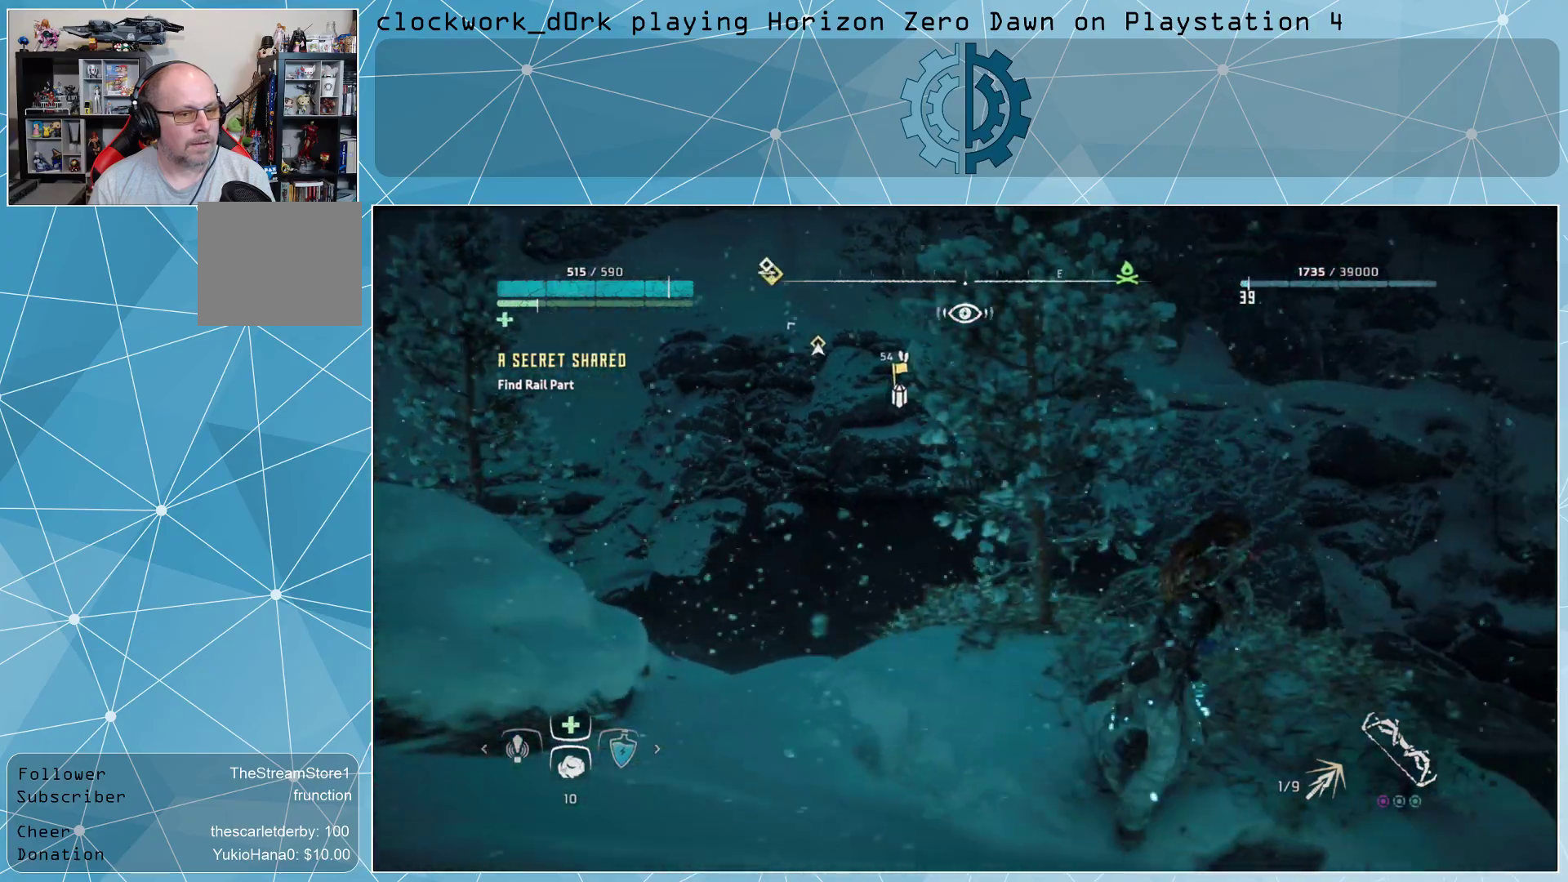
Gameplay with a controller (PlayStation layout); each line is a JSON object with the inputs held at the frame after it. "events" lists button and stick changes between this image and that frame as [ms after this image, input, new state], when the widget could be followed in between.
{"buttons": [], "left_stick": "up-right", "right_stick": "center", "events": [[33, "right_stick", "right"], [67, "L3", "up"], [233, "right_stick", "center"]]}
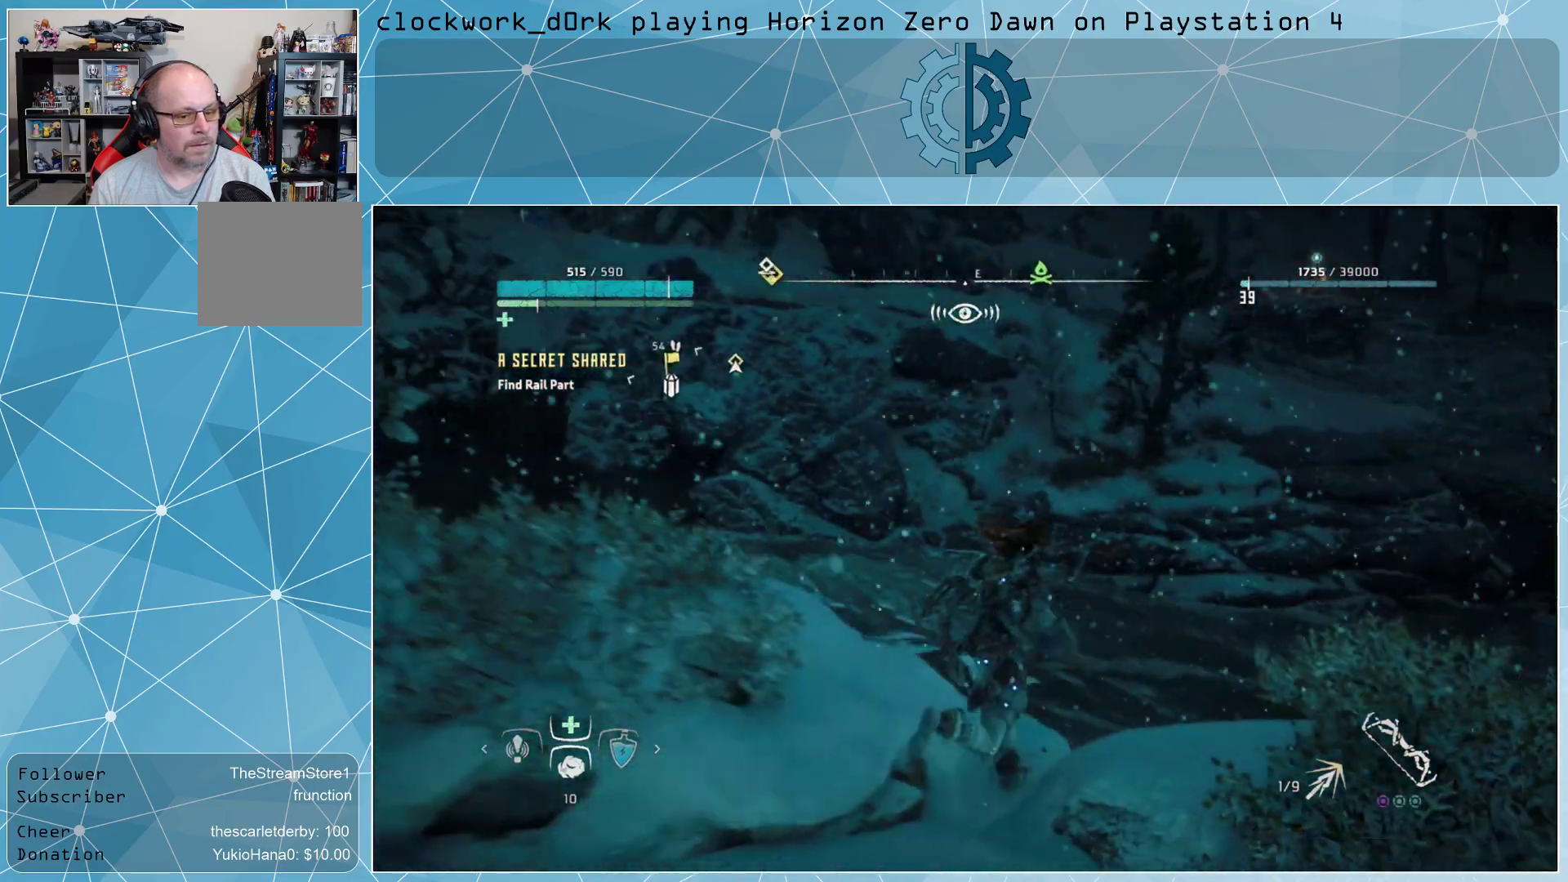
{"buttons": [], "left_stick": "up-right", "right_stick": "center", "events": [[367, "CROSS", "down"], [500, "CROSS", "up"]]}
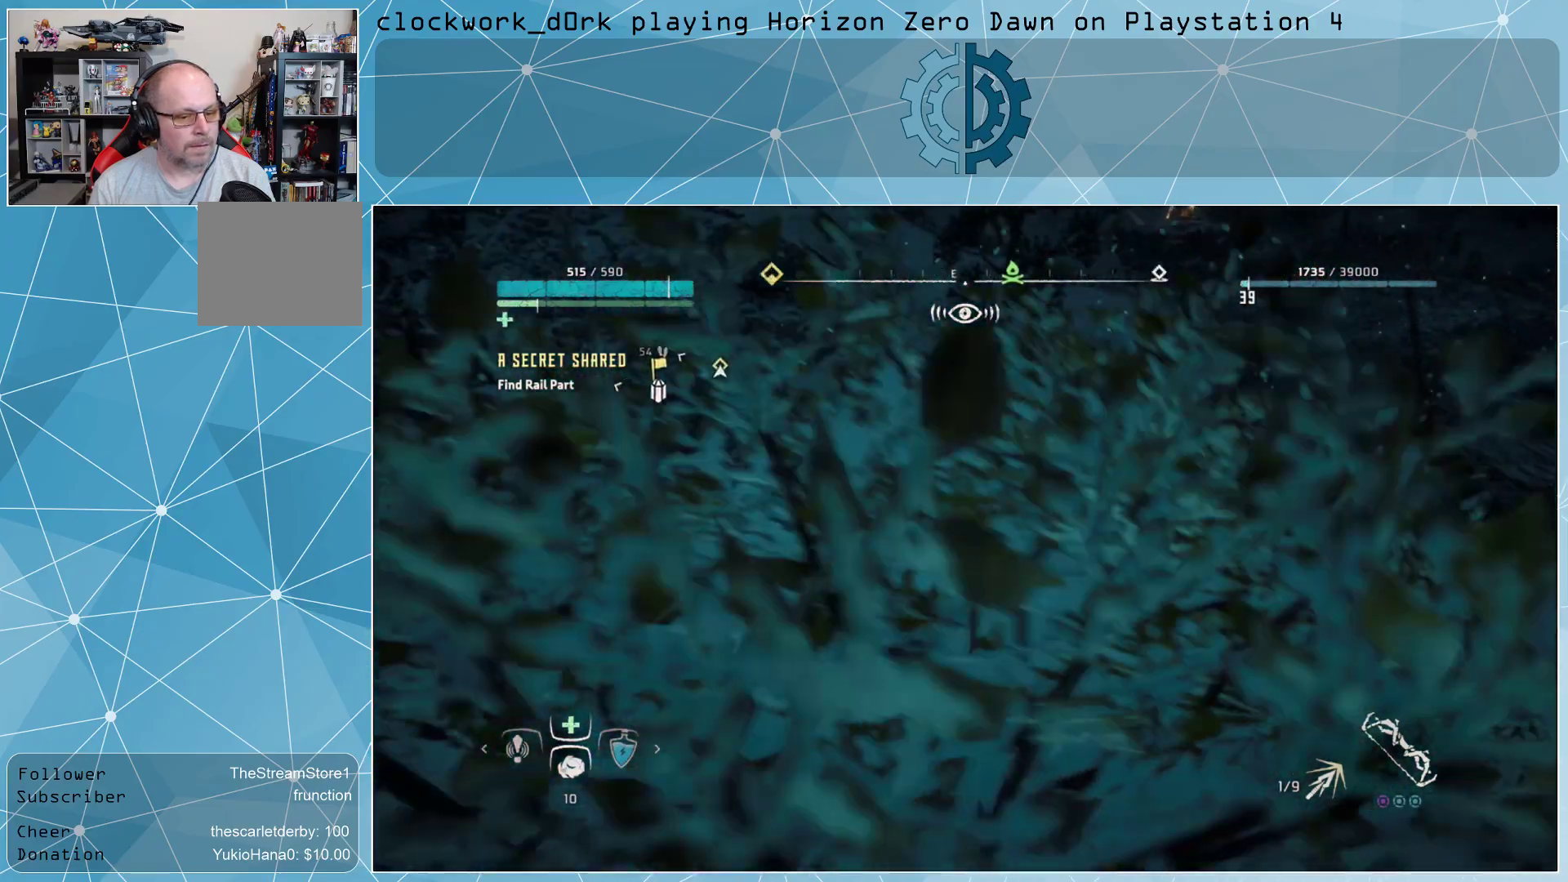
{"buttons": [], "left_stick": "up-right", "right_stick": "up-left", "events": [[467, "right_stick", "up-left"]]}
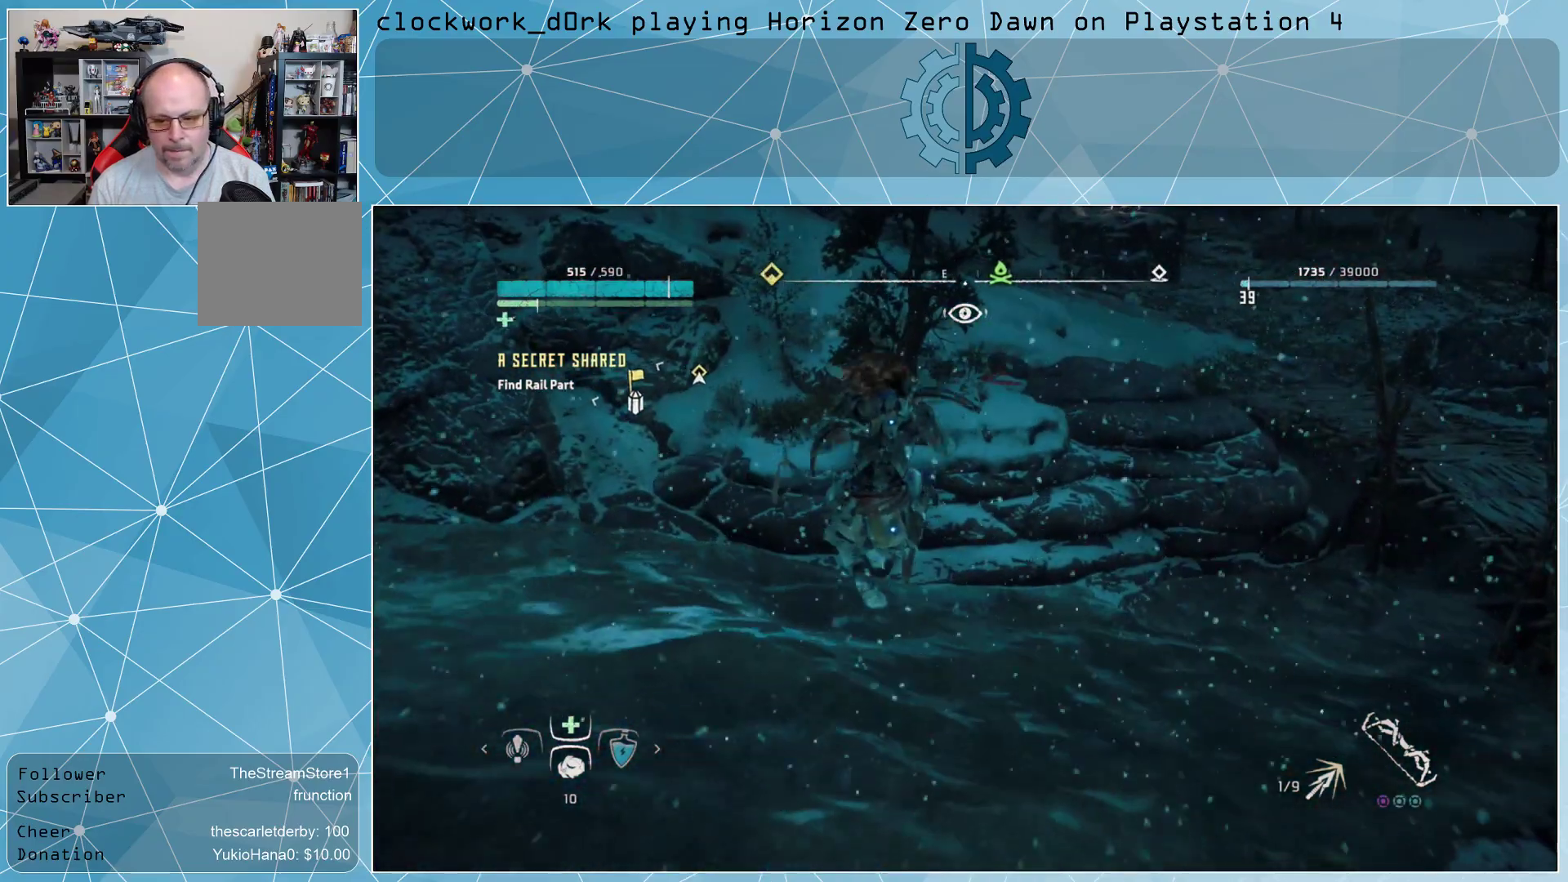
{"buttons": [], "left_stick": "up-right", "right_stick": "center", "events": [[133, "right_stick", "center"]]}
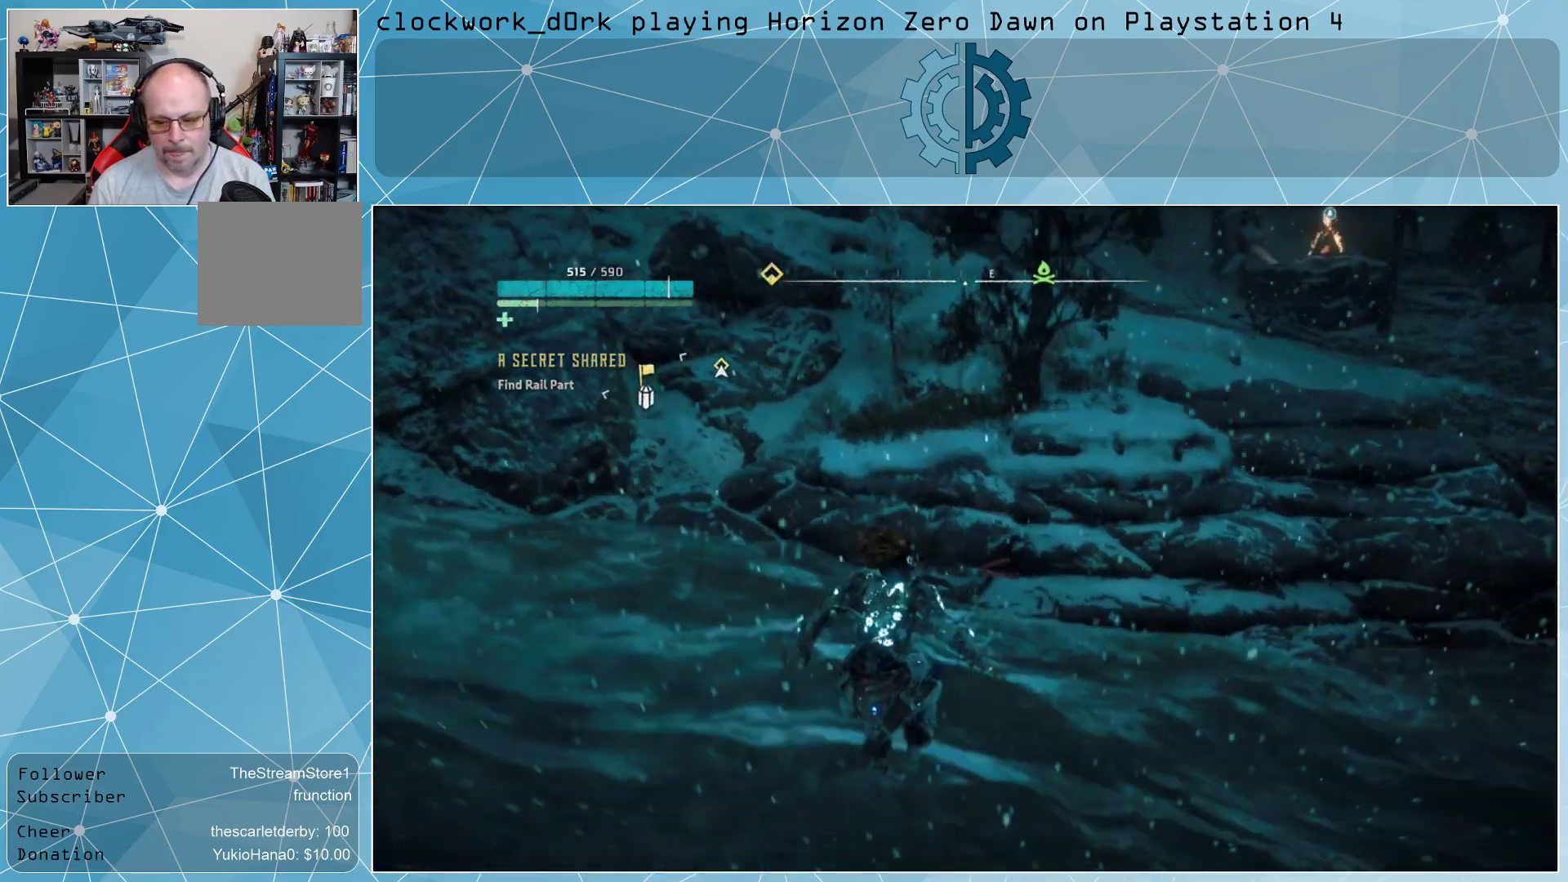
{"buttons": [], "left_stick": "up-right", "right_stick": "center", "events": [[33, "CROSS", "down"], [133, "CROSS", "up"], [233, "CROSS", "down"], [300, "CROSS", "up"]]}
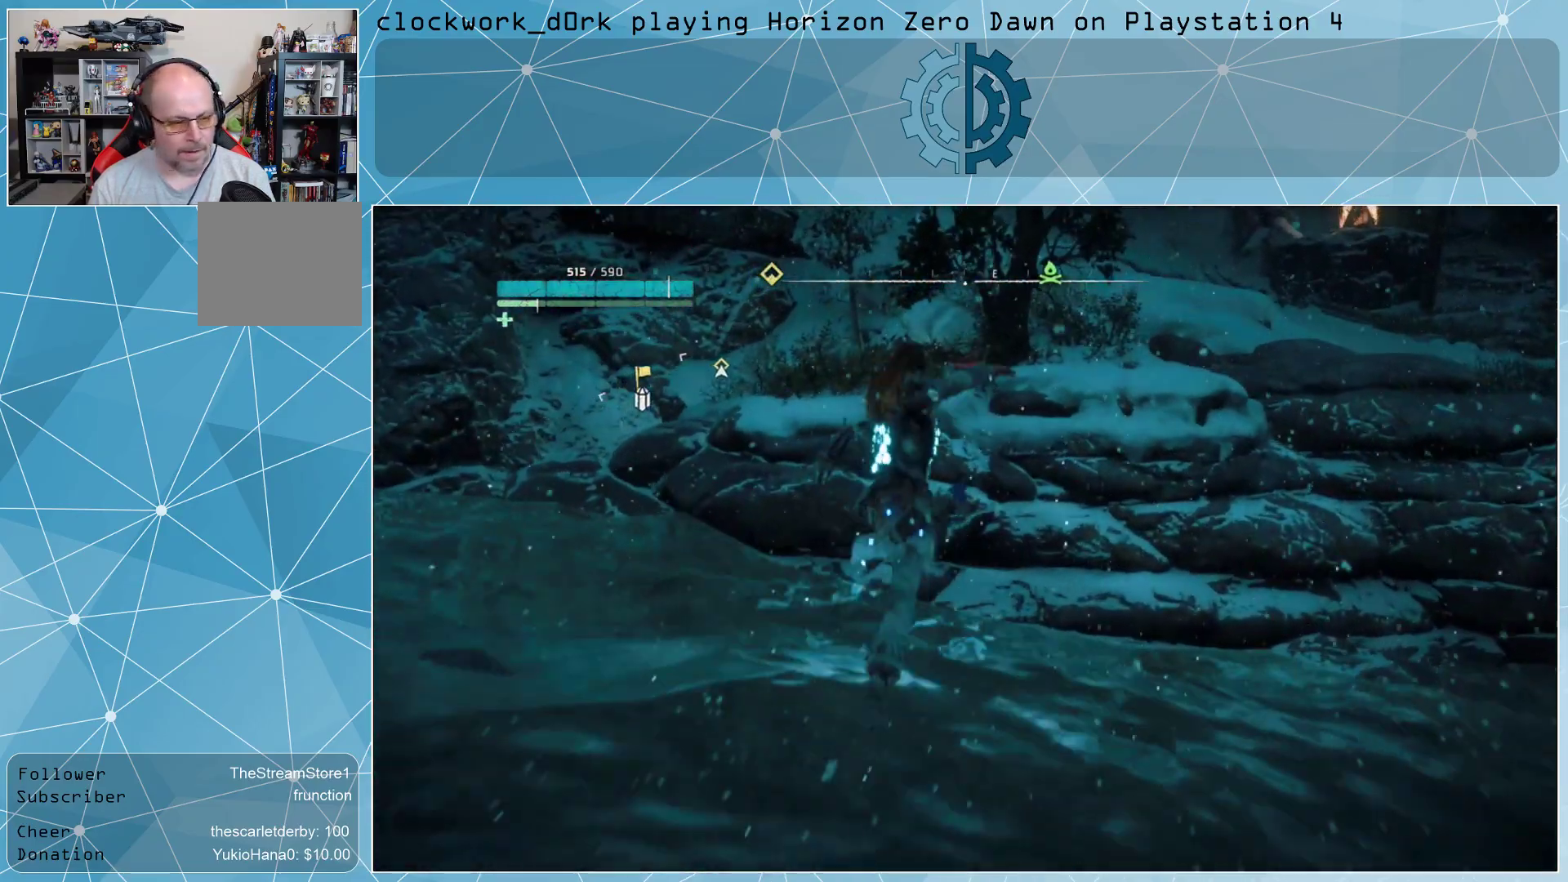
{"buttons": ["CROSS"], "left_stick": "up-right", "right_stick": "center", "events": [[333, "CROSS", "down"], [400, "CROSS", "up"], [500, "CROSS", "down"]]}
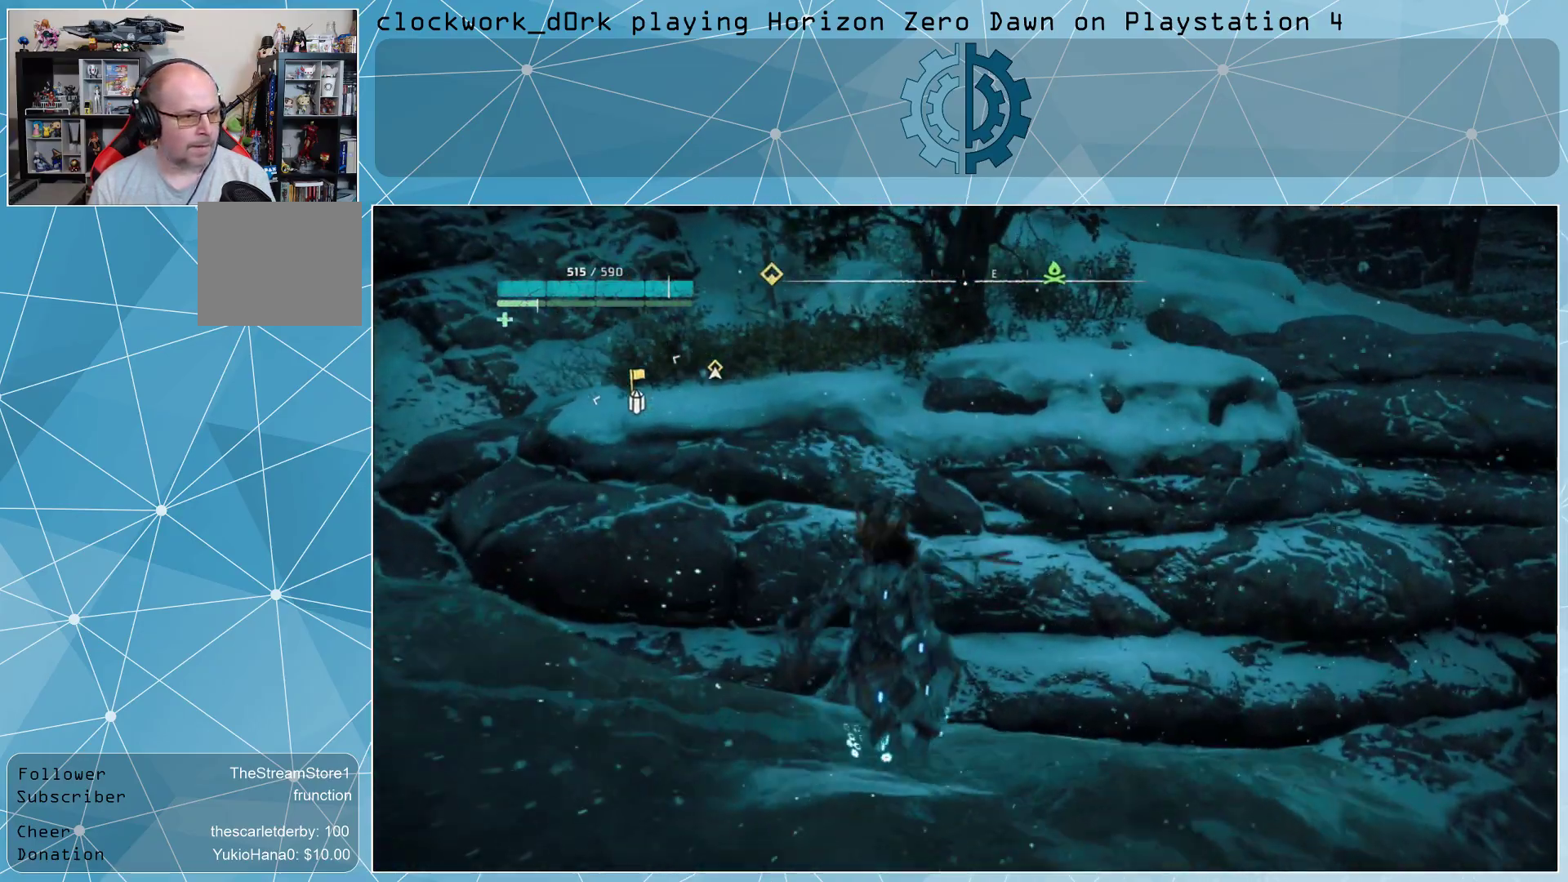
{"buttons": [], "left_stick": "up-right", "right_stick": "center", "events": [[100, "CROSS", "up"], [200, "CROSS", "down"], [300, "CROSS", "up"]]}
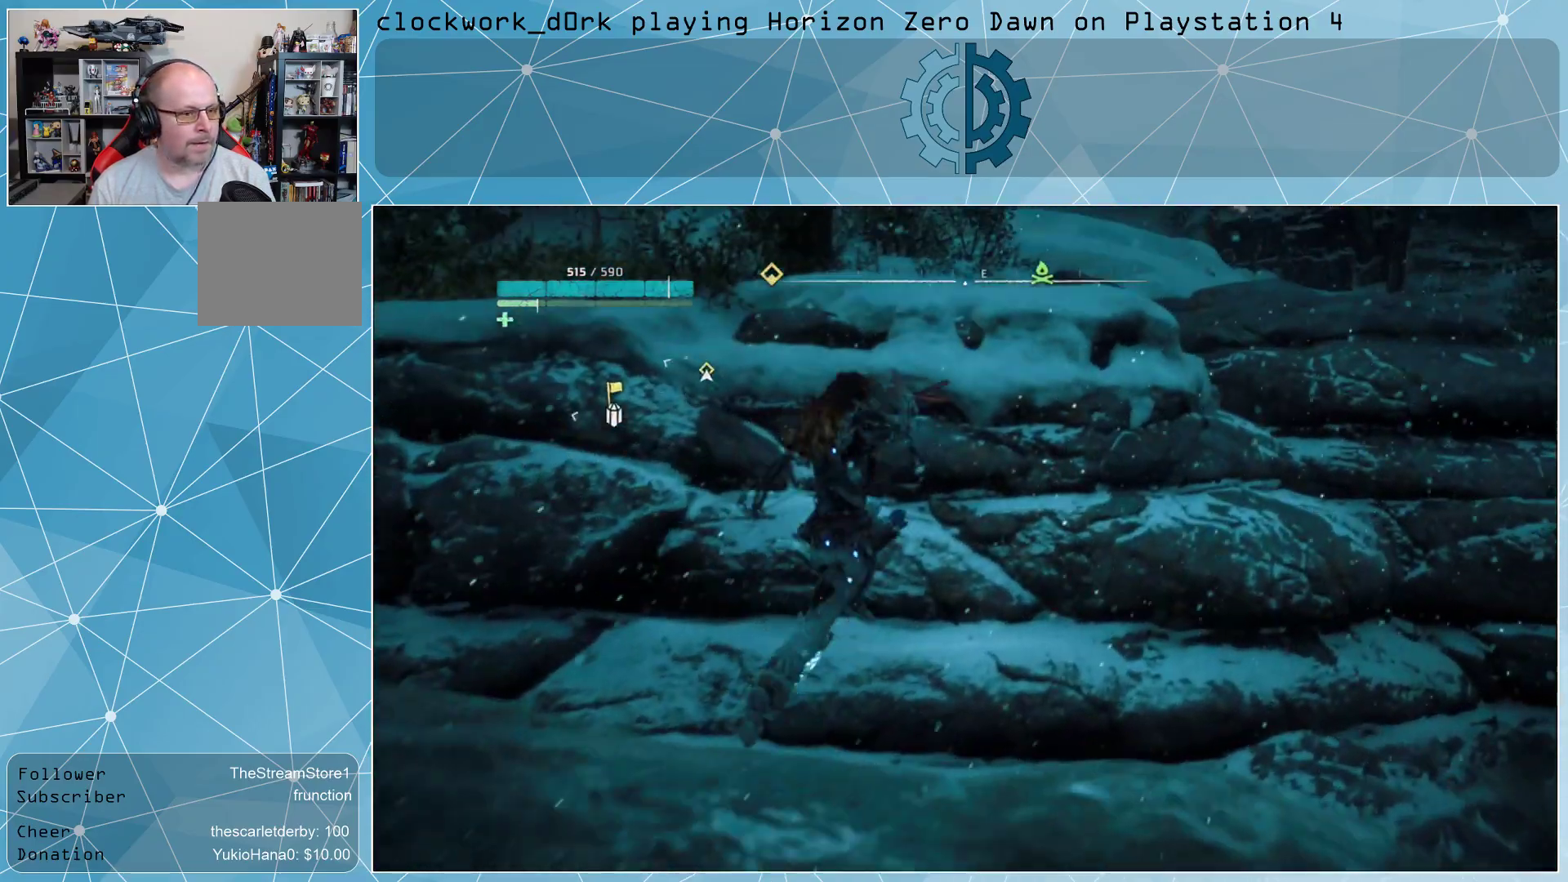
{"buttons": ["CROSS"], "left_stick": "up-right", "right_stick": "center", "events": [[100, "CROSS", "down"], [200, "CROSS", "up"], [300, "CROSS", "down"], [367, "CROSS", "up"], [467, "CROSS", "down"]]}
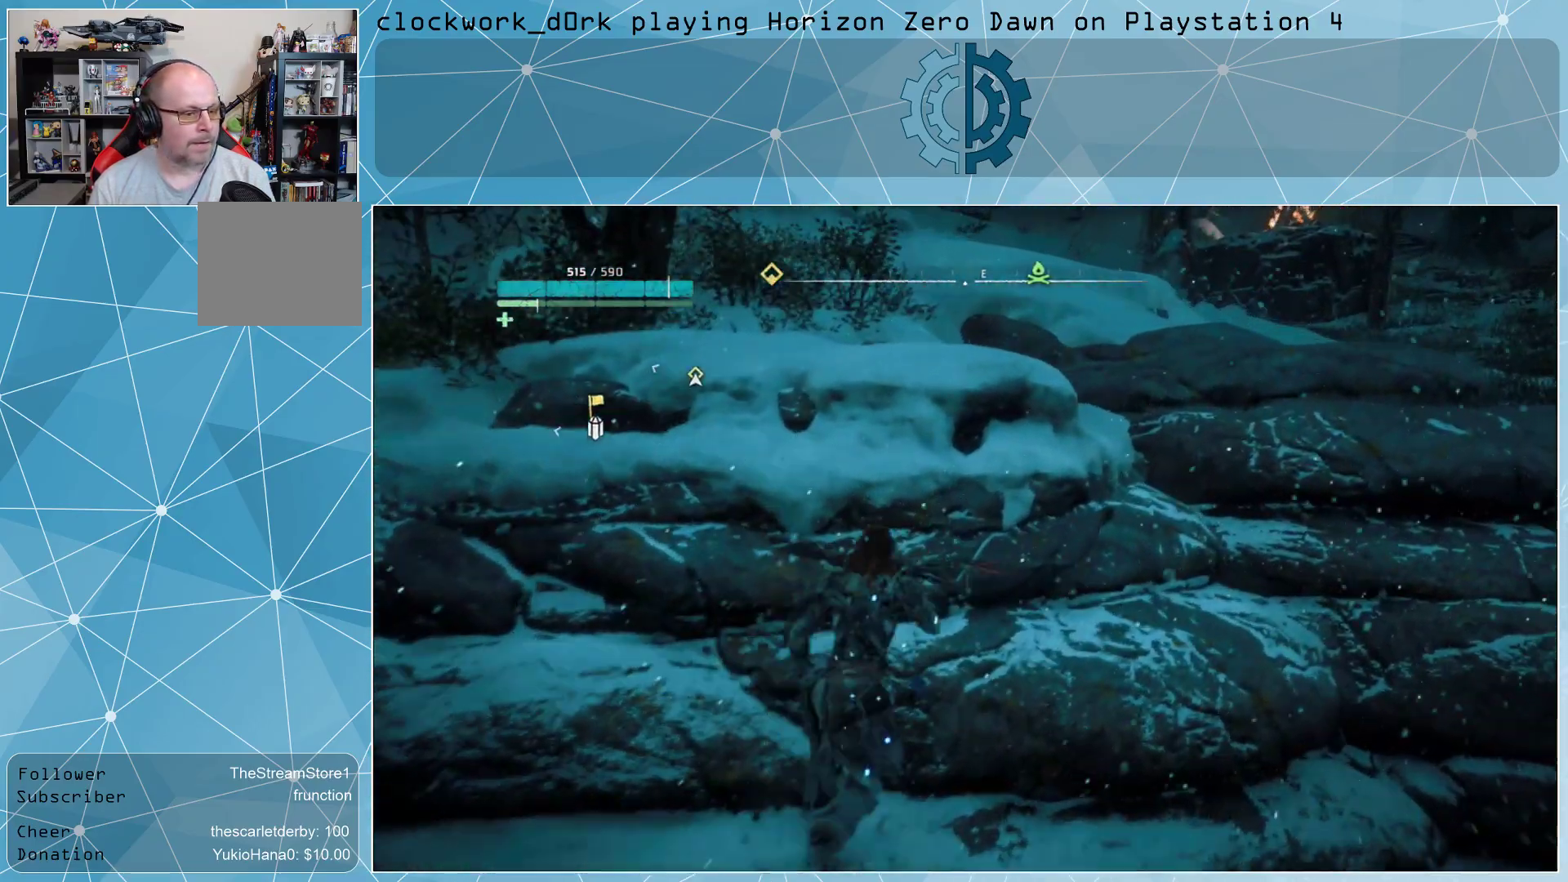
{"buttons": ["CROSS"], "left_stick": "up-right", "right_stick": "center", "events": [[33, "CROSS", "up"], [300, "CROSS", "down"], [400, "CROSS", "up"], [500, "CROSS", "down"]]}
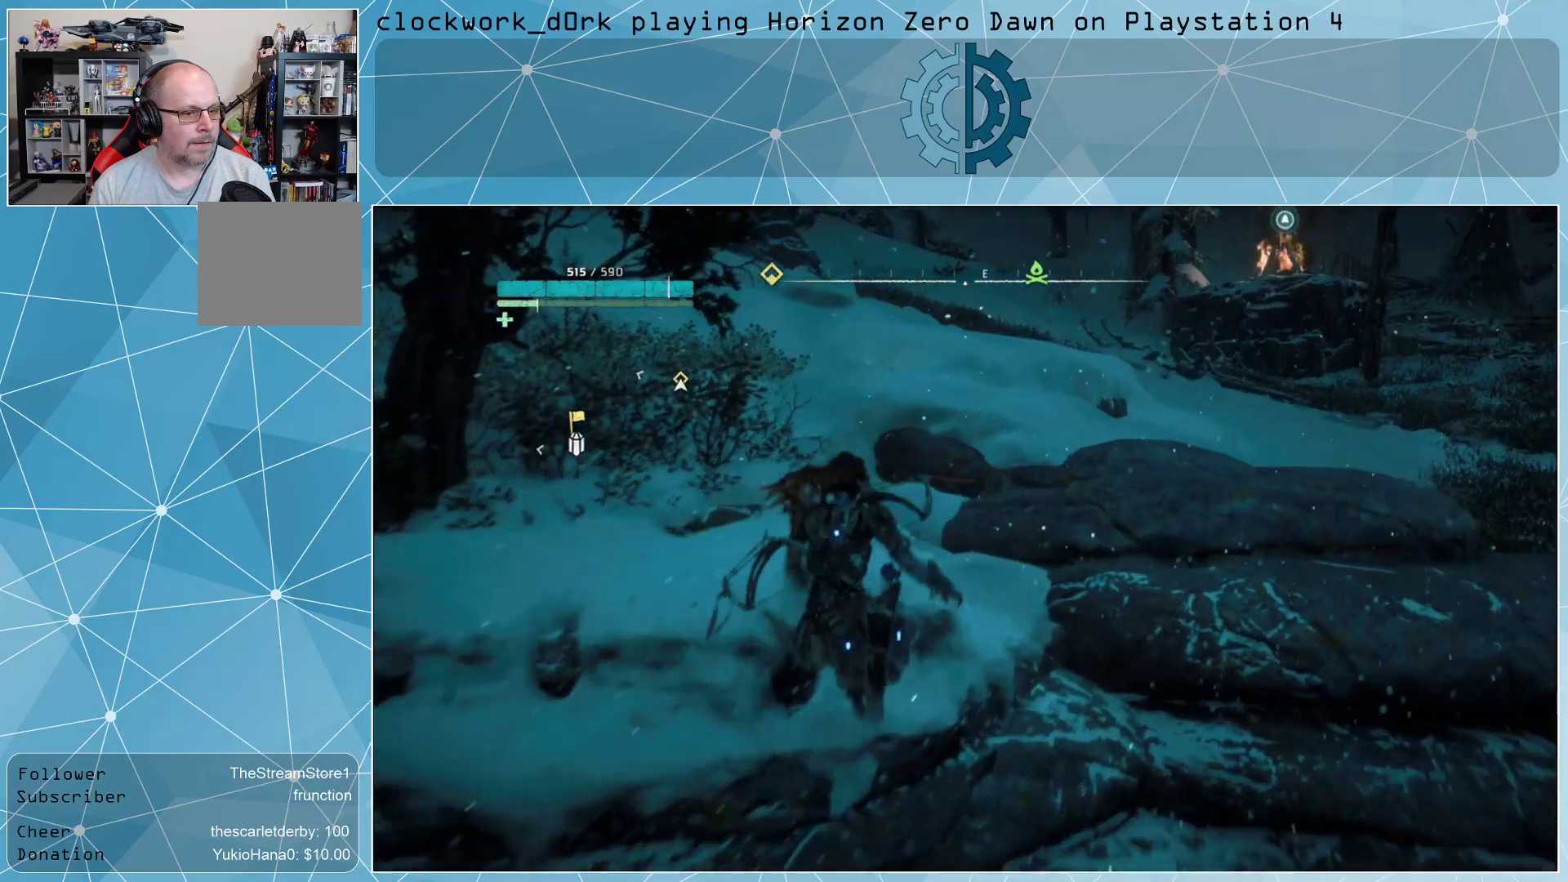
{"buttons": [], "left_stick": "up-right", "right_stick": "left", "events": [[67, "CROSS", "up"], [400, "right_stick", "left"]]}
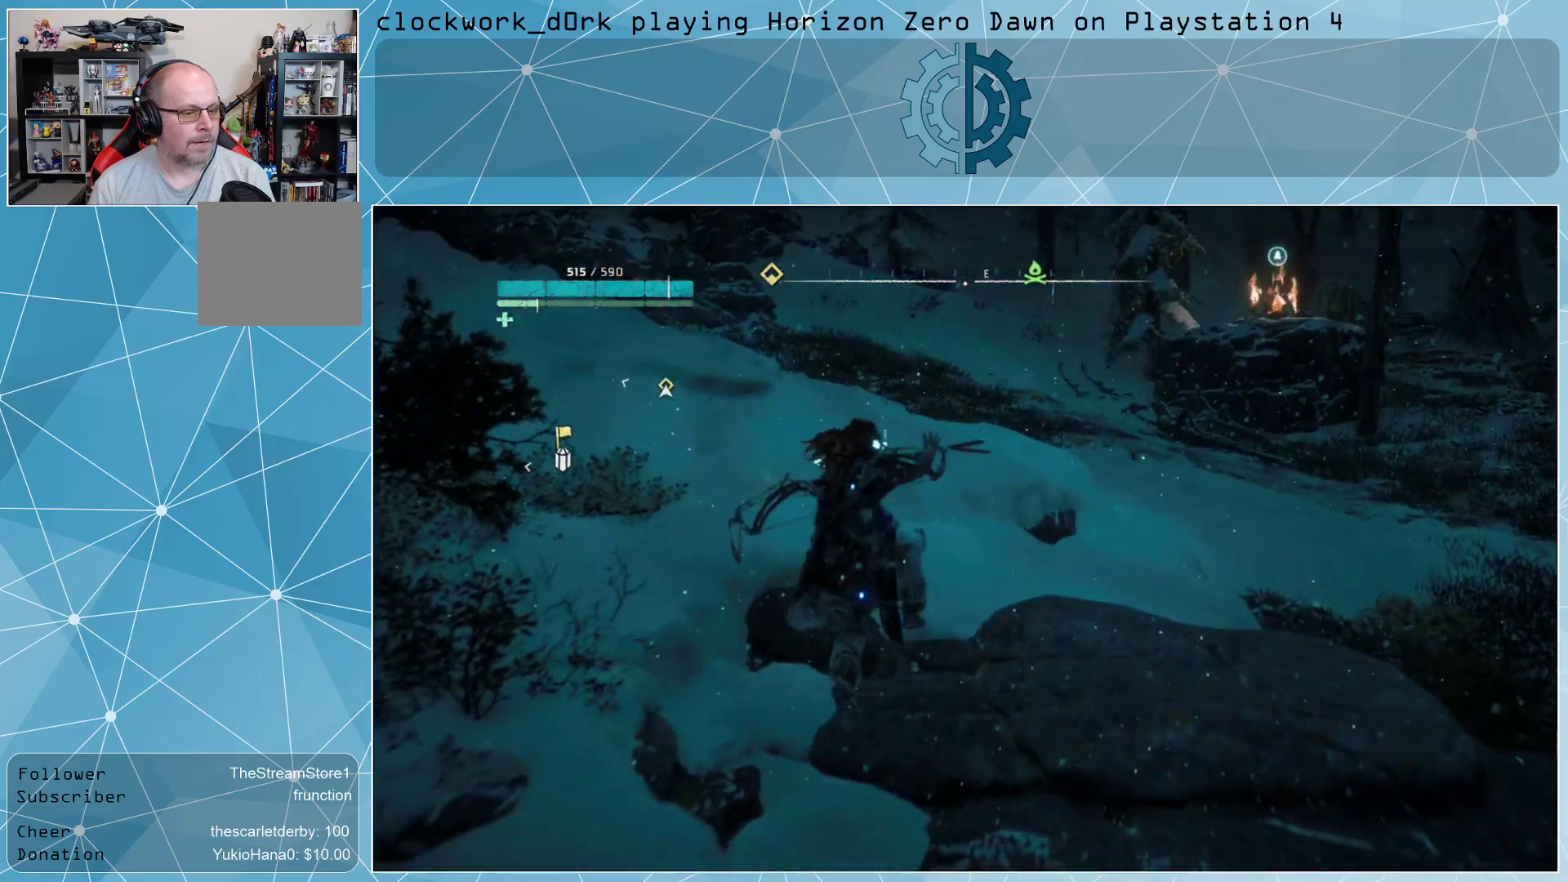
{"buttons": [], "left_stick": "up-right", "right_stick": "up-left", "events": [[67, "L3", "down"], [67, "right_stick", "center"], [200, "CROSS", "down"], [267, "CROSS", "up"], [400, "L3", "up"], [500, "right_stick", "up-left"]]}
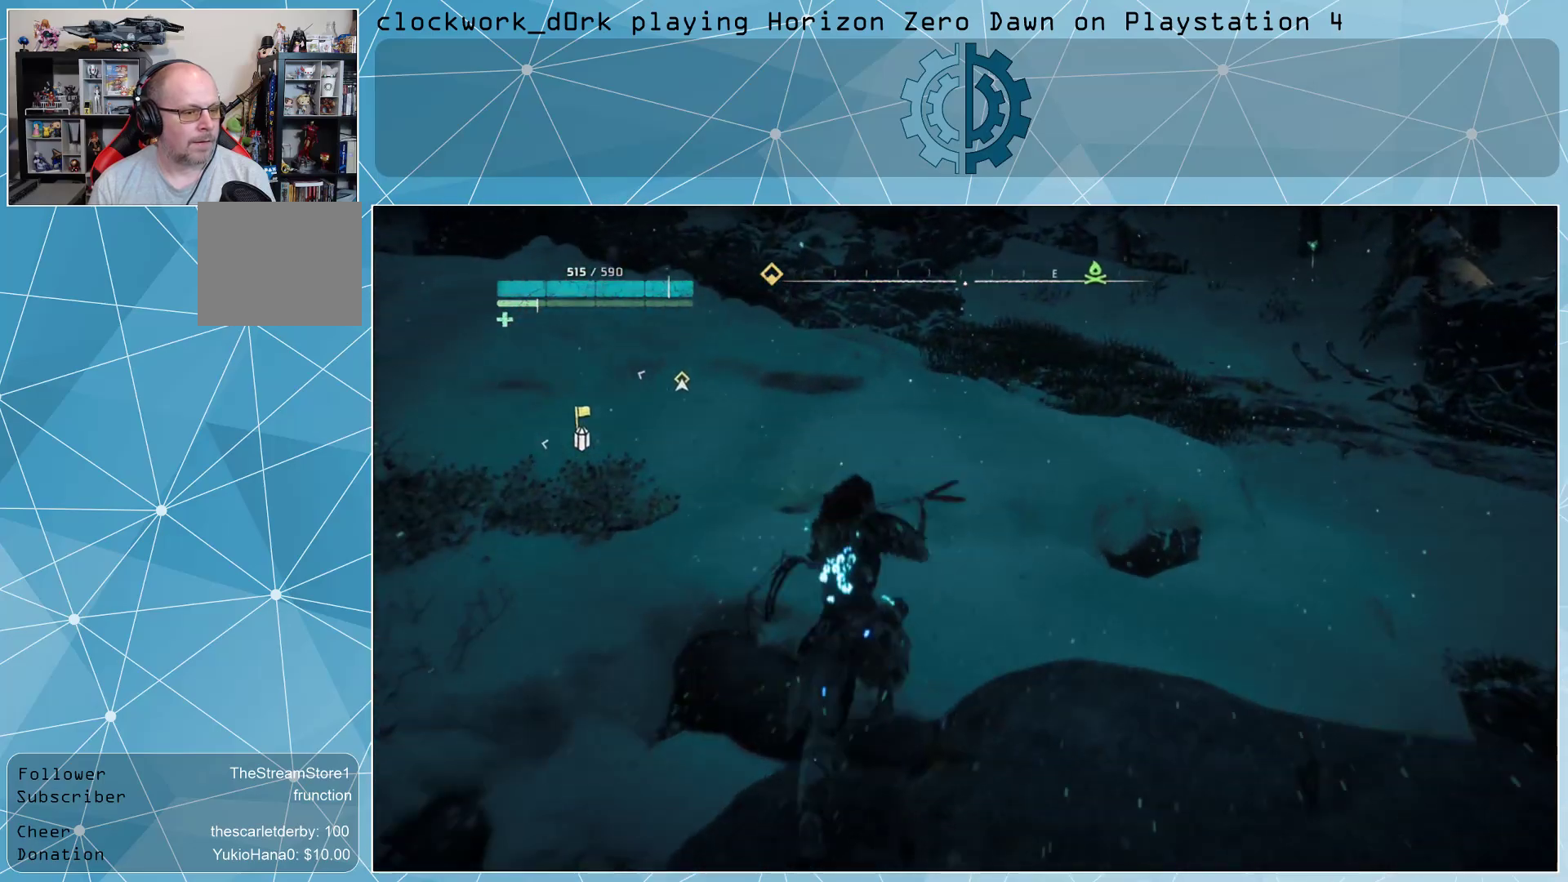
{"buttons": [], "left_stick": "up-right", "right_stick": "center", "events": [[267, "right_stick", "center"], [367, "CROSS", "down"], [433, "CROSS", "up"]]}
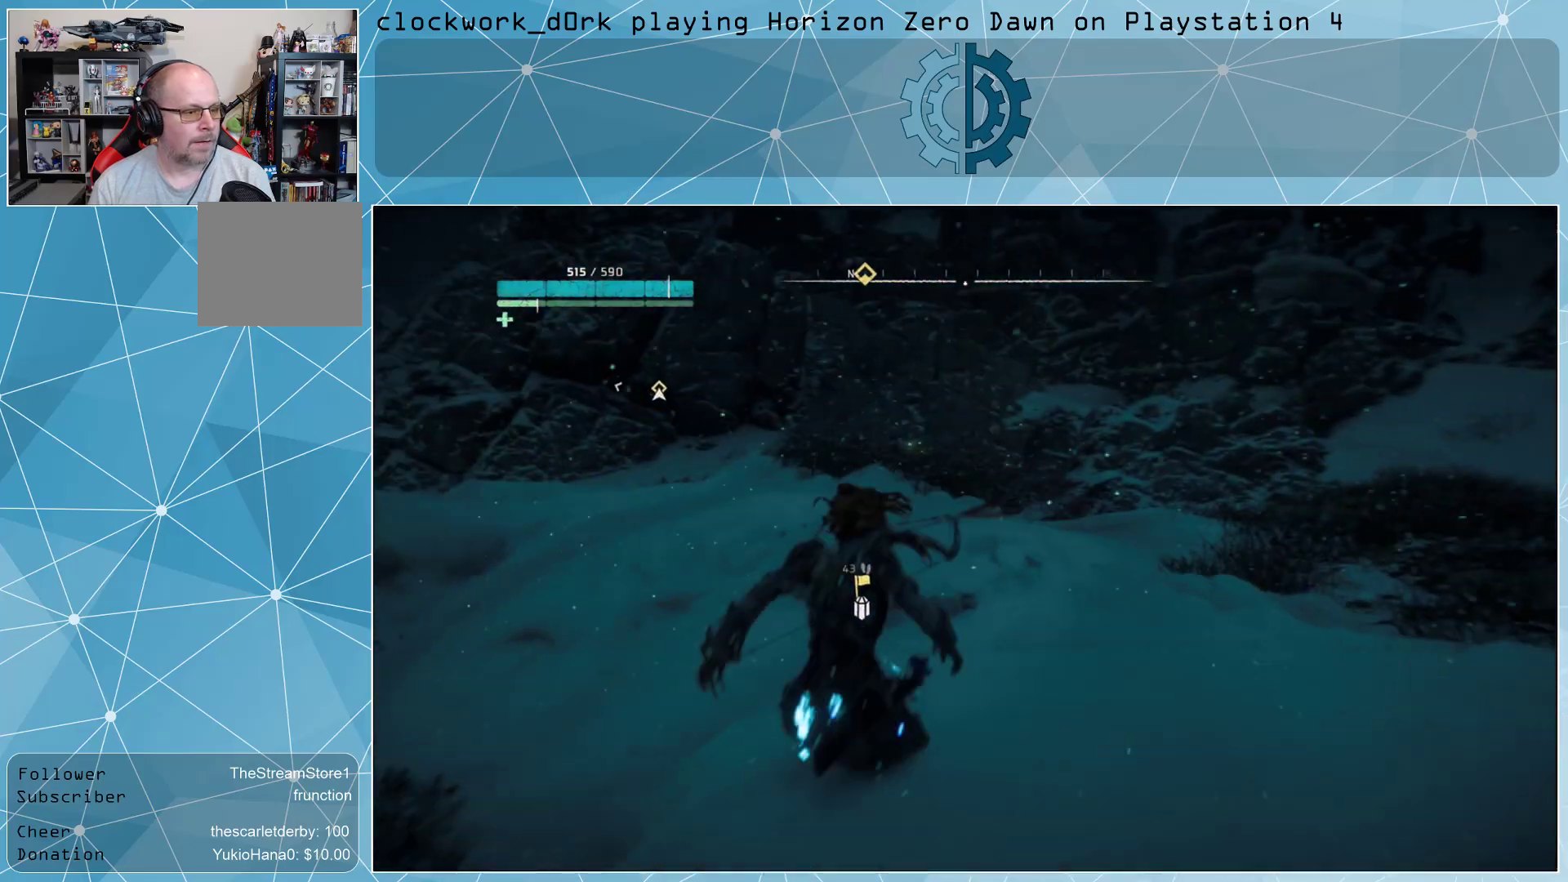
{"buttons": [], "left_stick": "up-right", "right_stick": "left", "events": [[100, "right_stick", "left"], [333, "right_stick", "center"], [433, "right_stick", "left"]]}
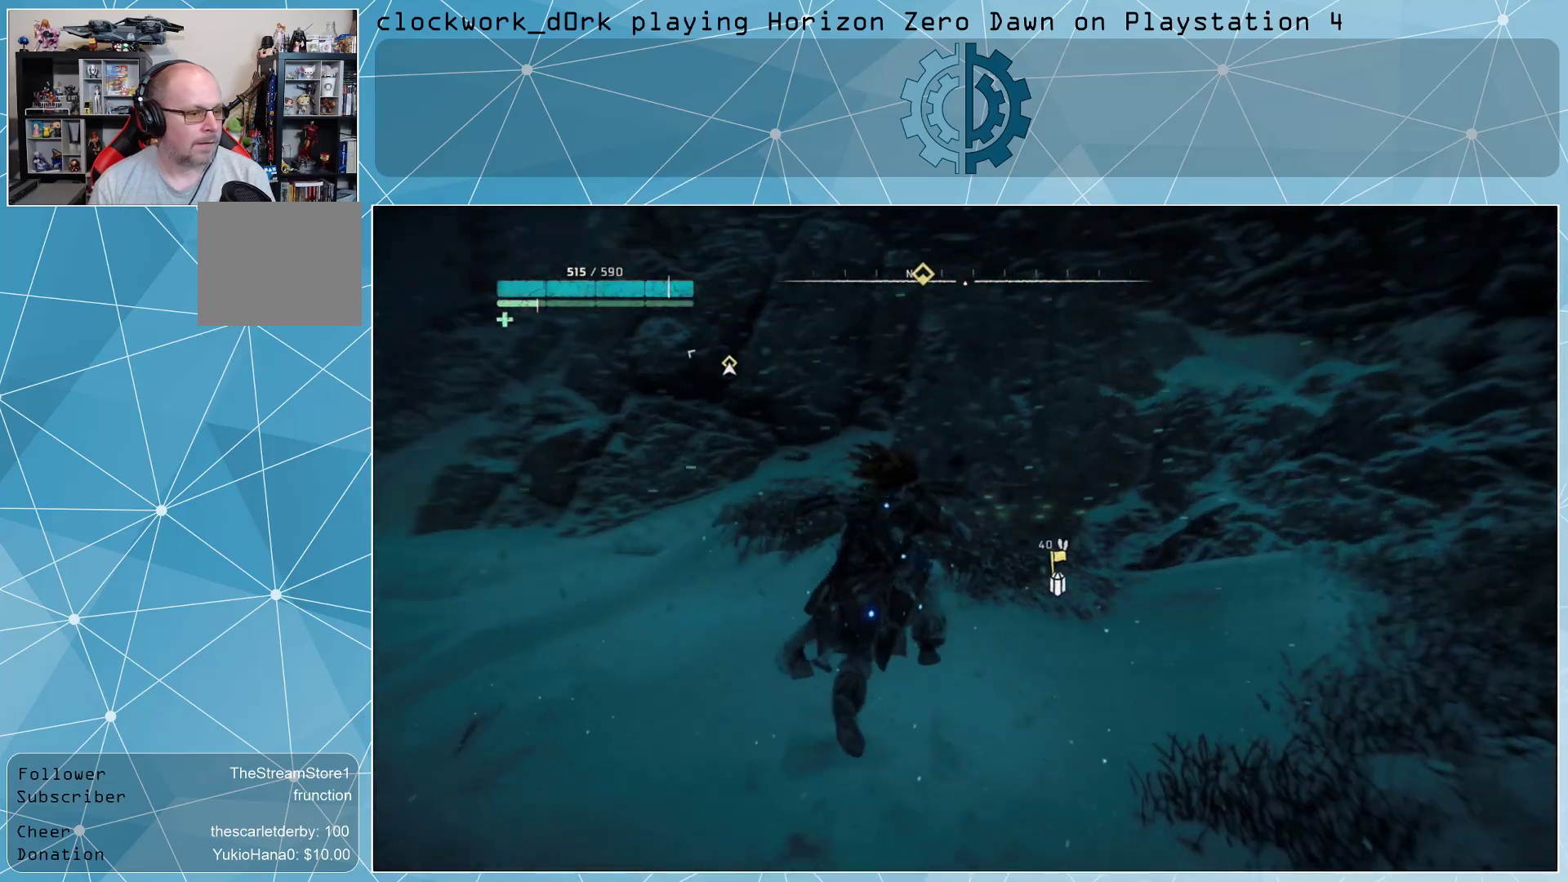
{"buttons": ["L3"], "left_stick": "up", "right_stick": "down-left", "events": [[33, "left_stick", "up"], [133, "right_stick", "center"], [233, "L3", "down"], [467, "right_stick", "down-left"]]}
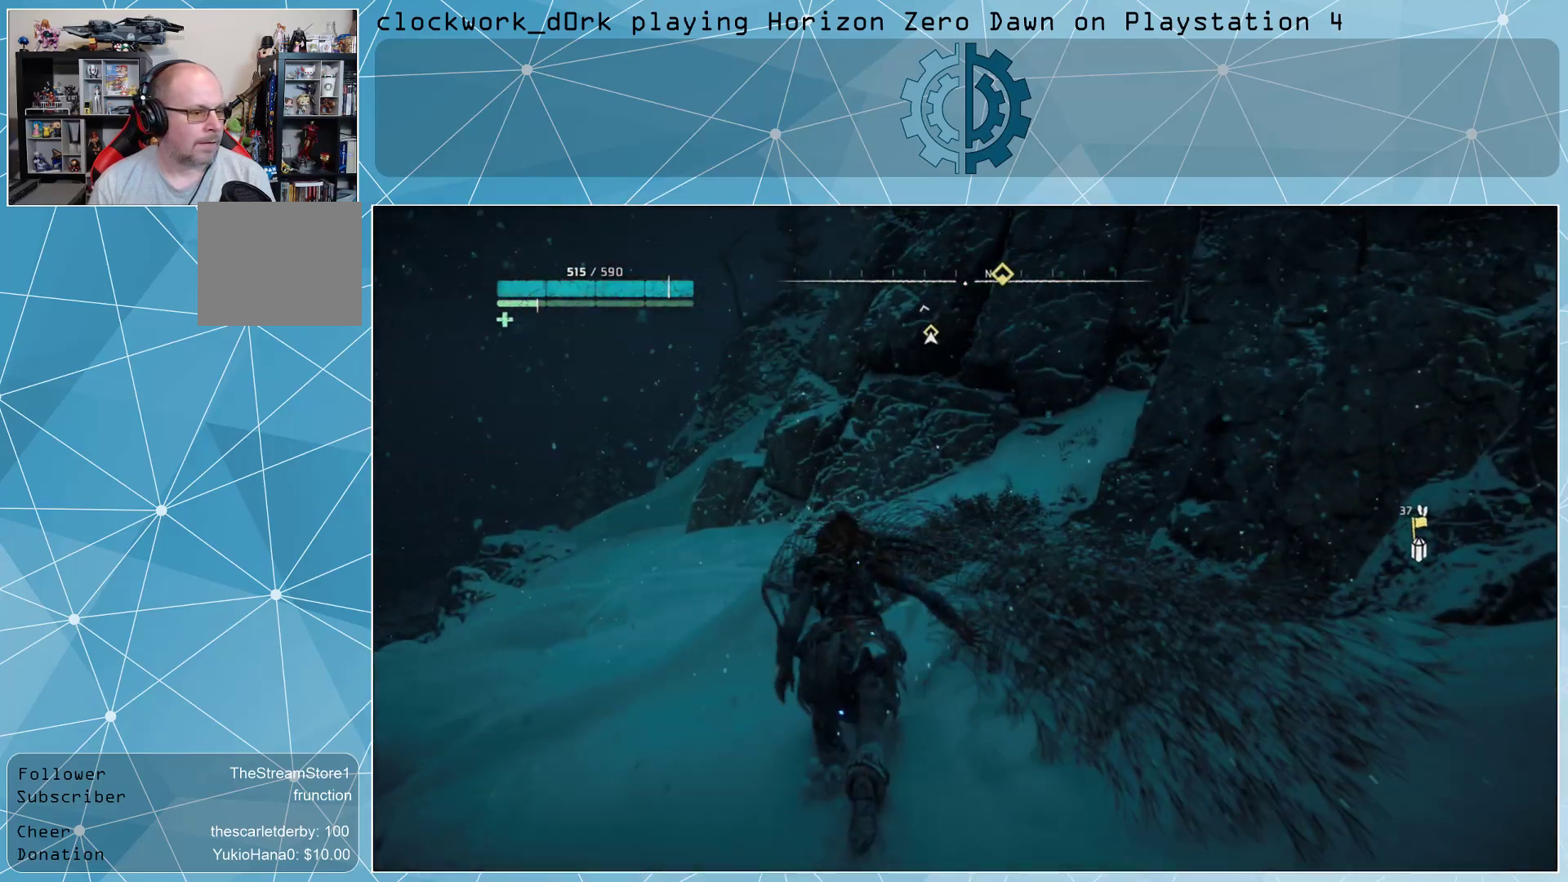
{"buttons": ["L3"], "left_stick": "up", "right_stick": "center", "events": [[33, "right_stick", "center"]]}
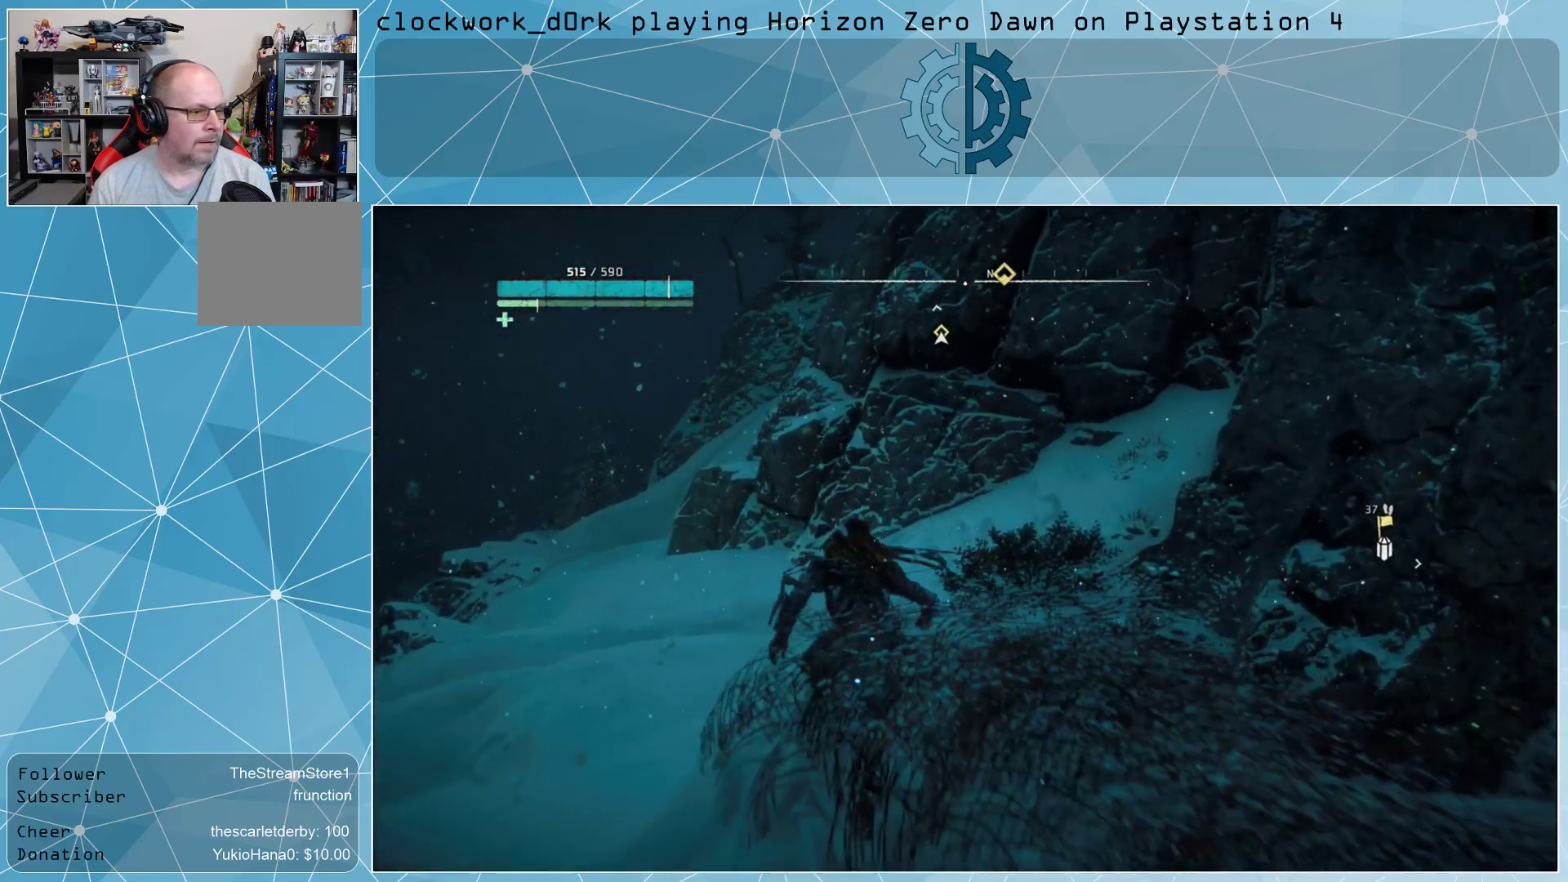
{"buttons": ["L3"], "left_stick": "up-left", "right_stick": "center", "events": [[267, "right_stick", "right"], [333, "left_stick", "up-left"], [467, "right_stick", "center"]]}
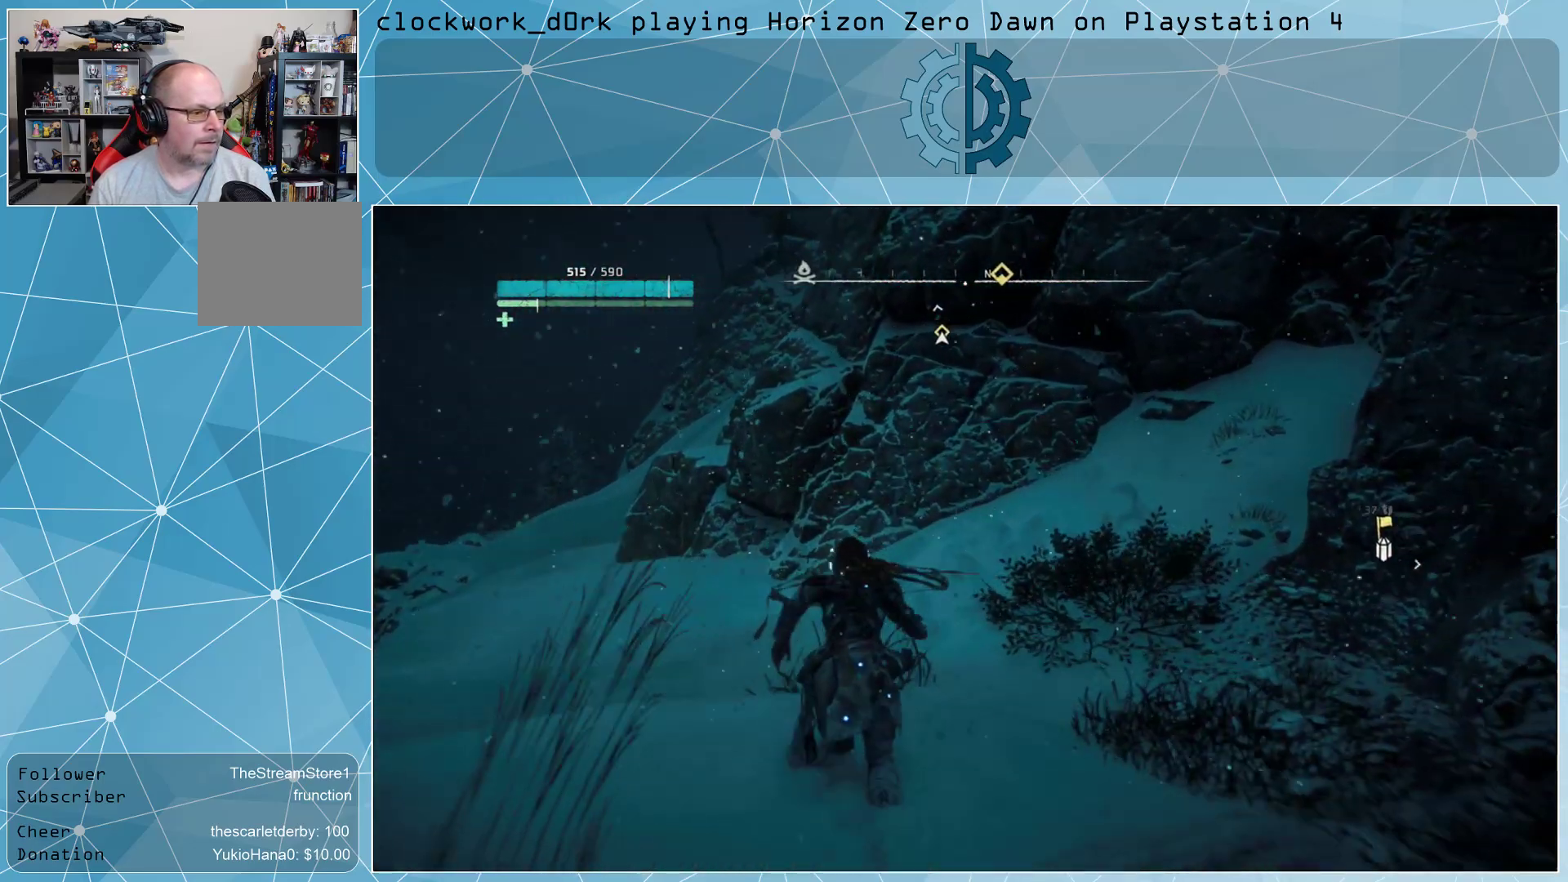
{"buttons": [], "left_stick": "up-left", "right_stick": "right", "events": [[367, "L3", "up"], [433, "right_stick", "right"]]}
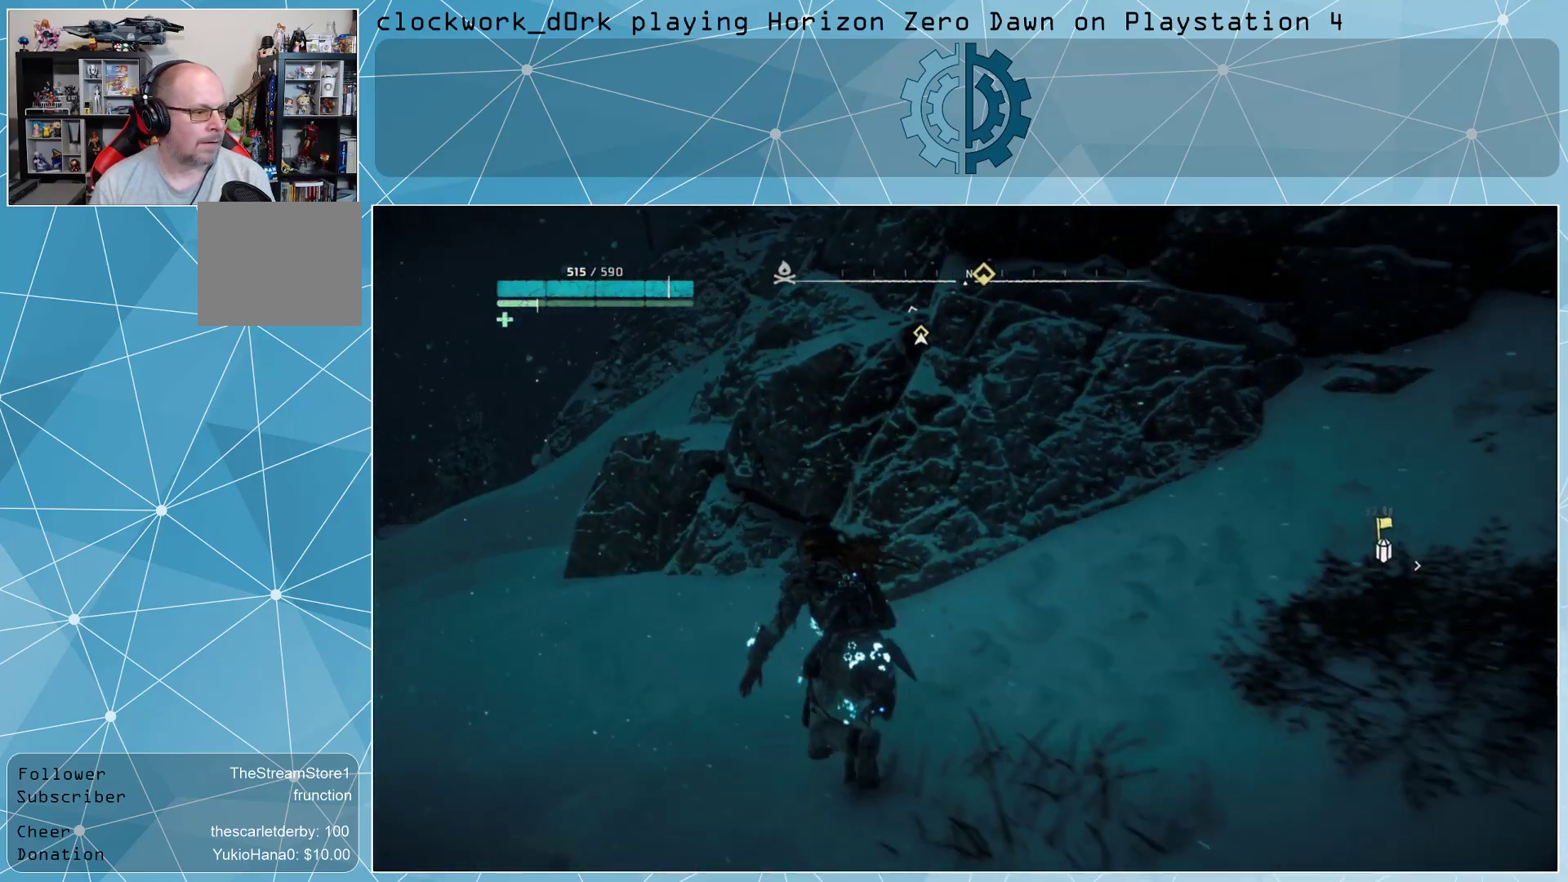
{"buttons": [], "left_stick": "up-left", "right_stick": "right", "events": [[67, "right_stick", "center"], [400, "right_stick", "right"]]}
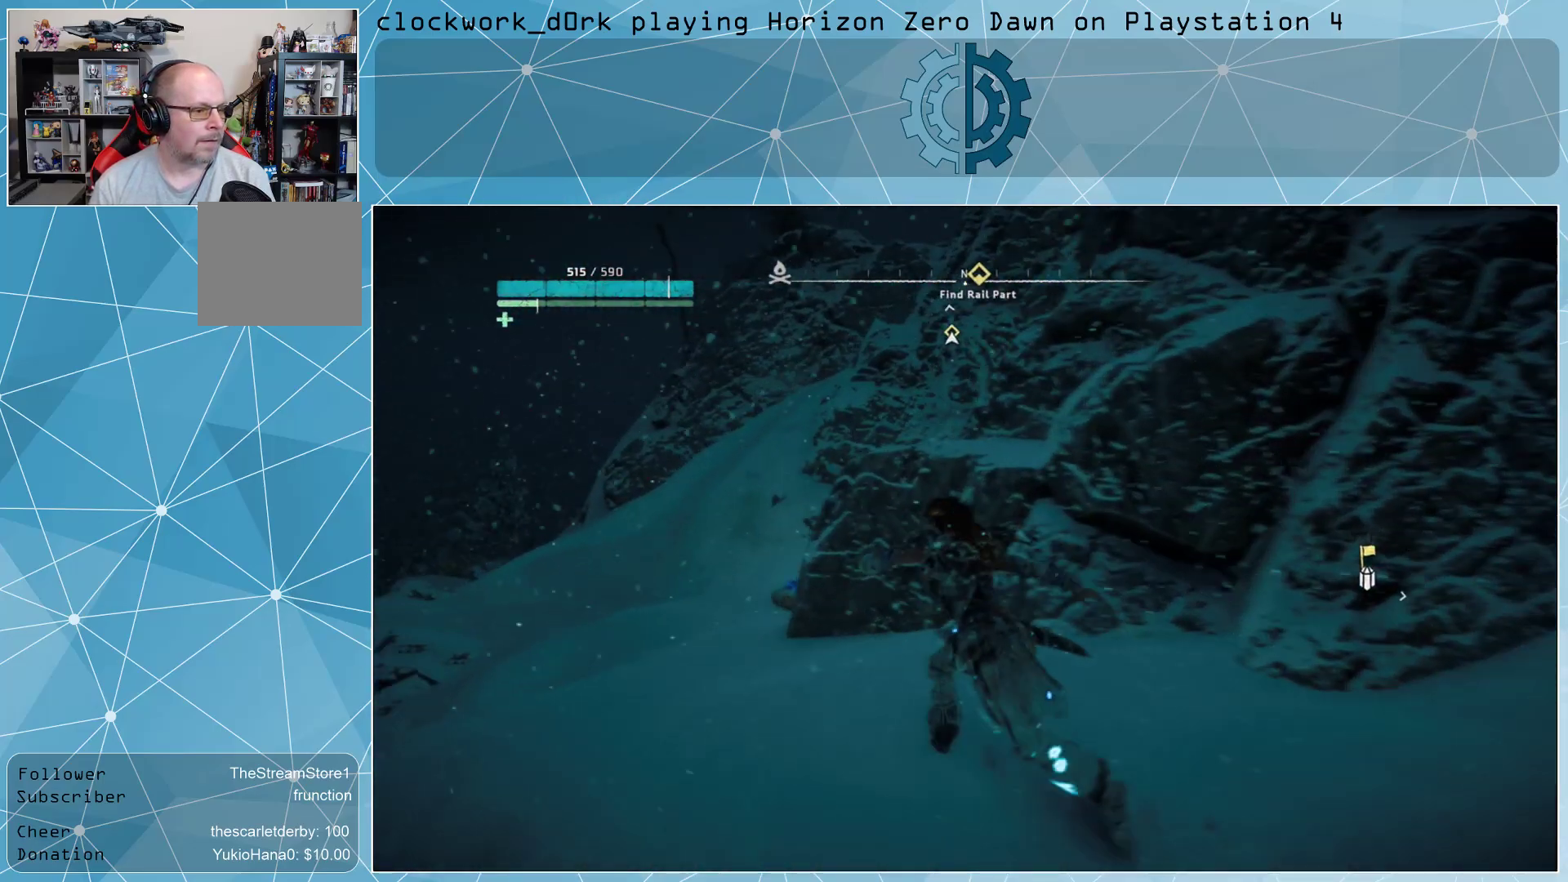
{"buttons": [], "left_stick": "center", "right_stick": "down", "events": [[133, "right_stick", "center"], [333, "left_stick", "center"], [500, "right_stick", "down"]]}
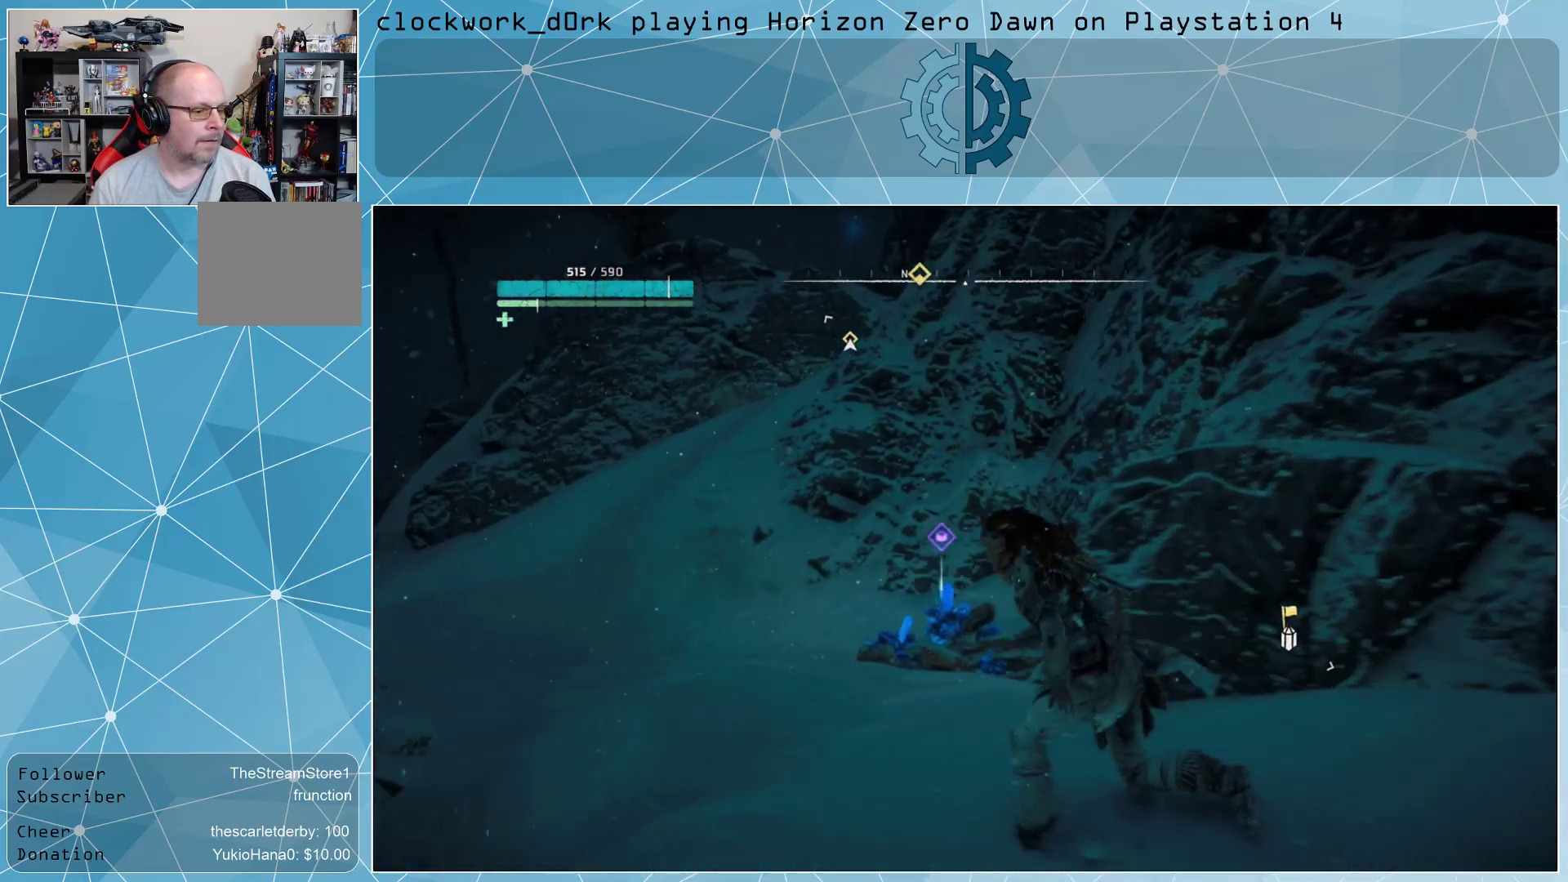
{"buttons": [], "left_stick": "up", "right_stick": "center", "events": [[300, "left_stick", "up"], [300, "right_stick", "center"]]}
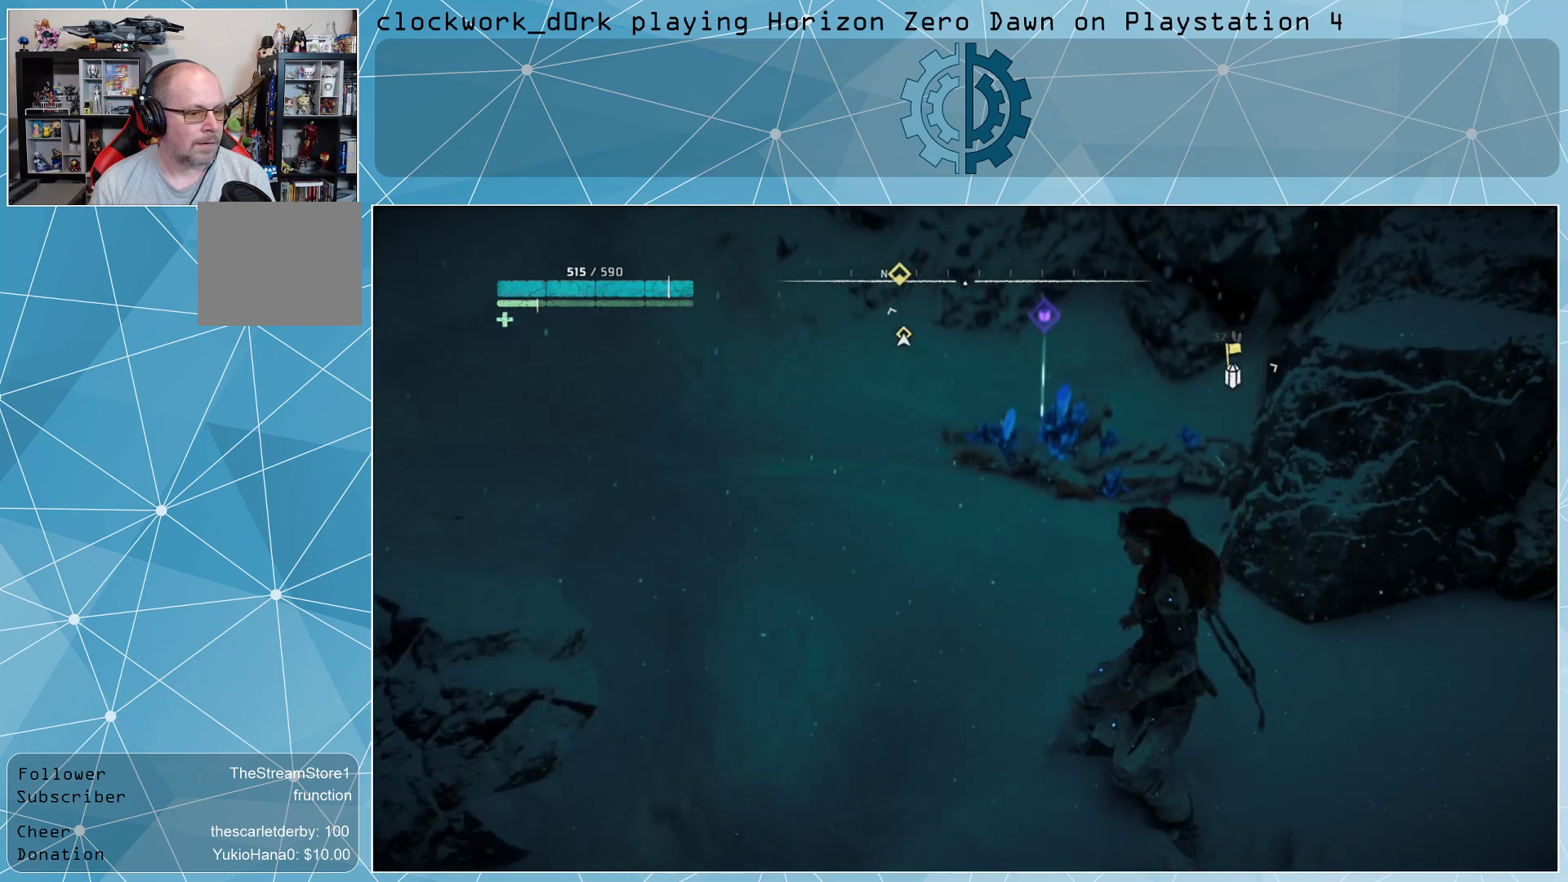
{"buttons": [], "left_stick": "up-left", "right_stick": "center", "events": [[500, "left_stick", "up-left"]]}
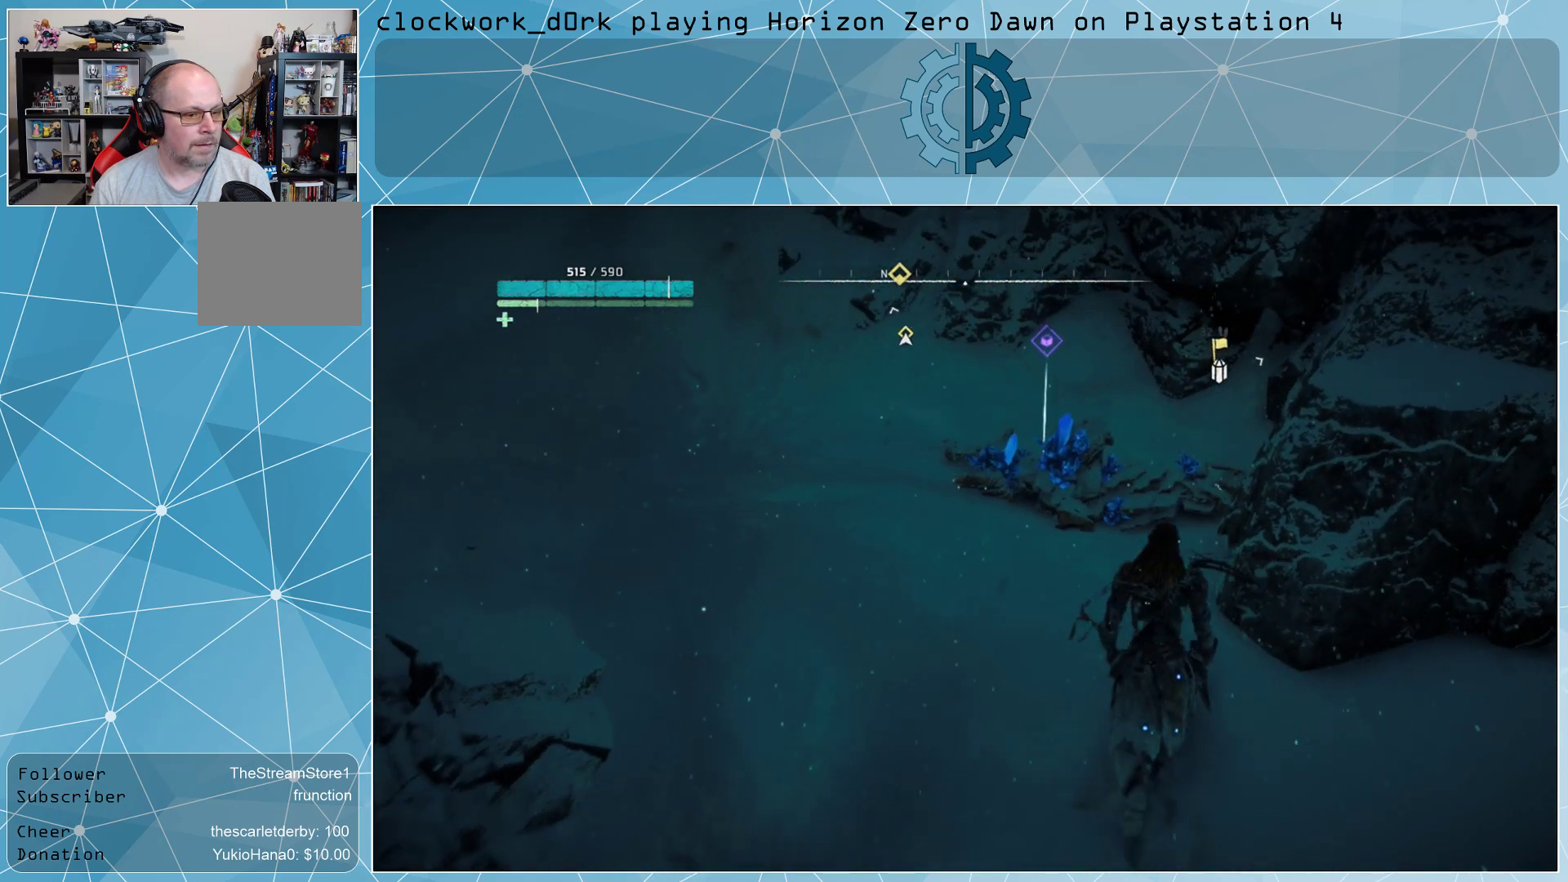
{"buttons": [], "left_stick": "center", "right_stick": "center", "events": [[233, "left_stick", "center"]]}
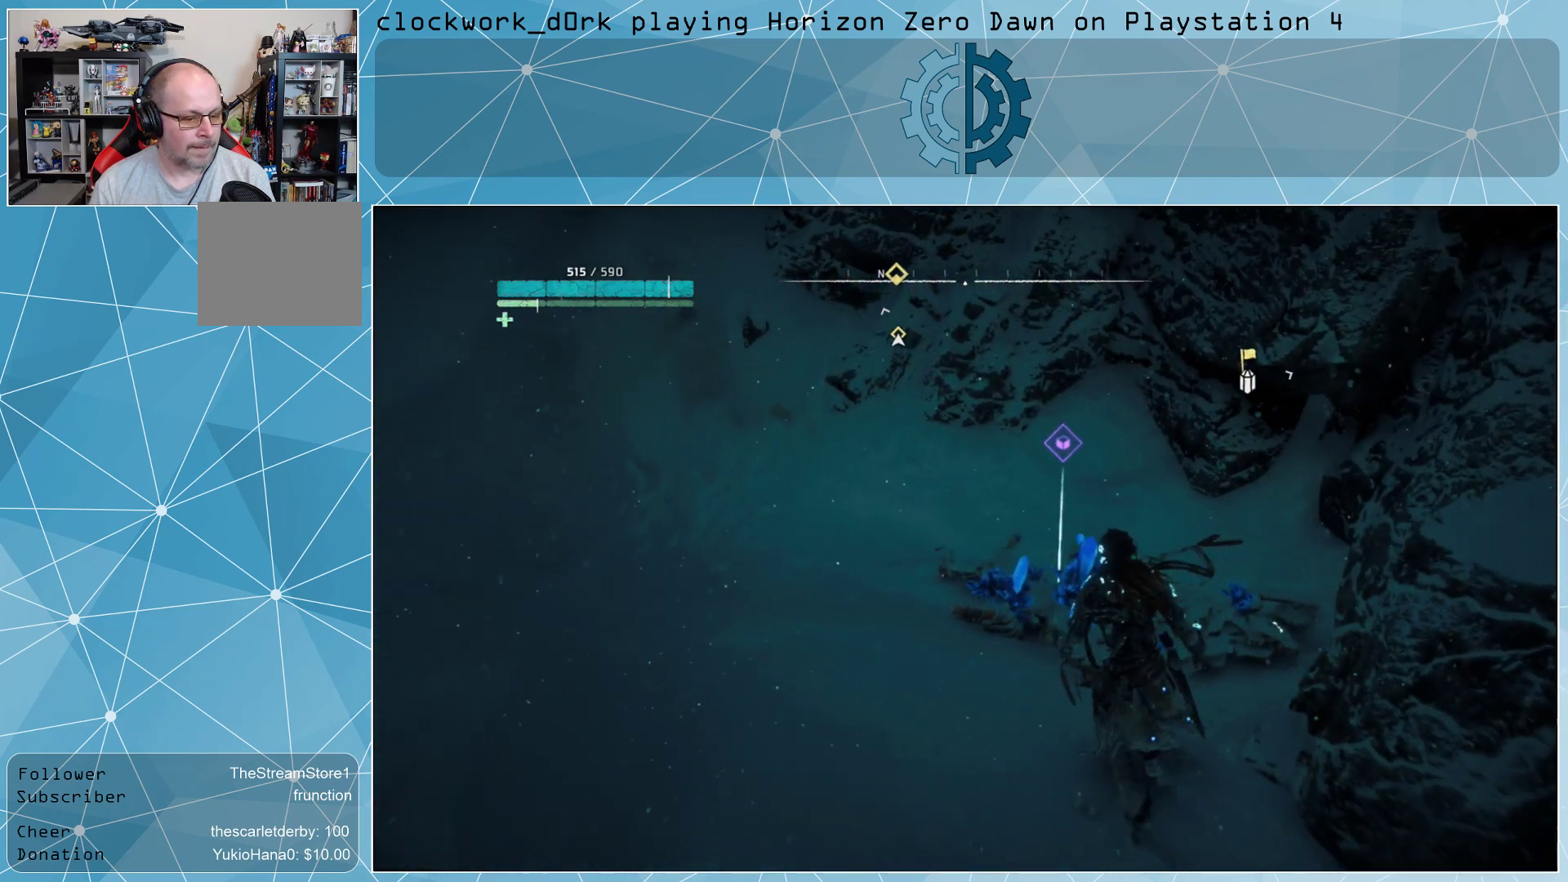
{"buttons": ["TRIANGLE"], "left_stick": "center", "right_stick": "center", "events": [[467, "TRIANGLE", "down"]]}
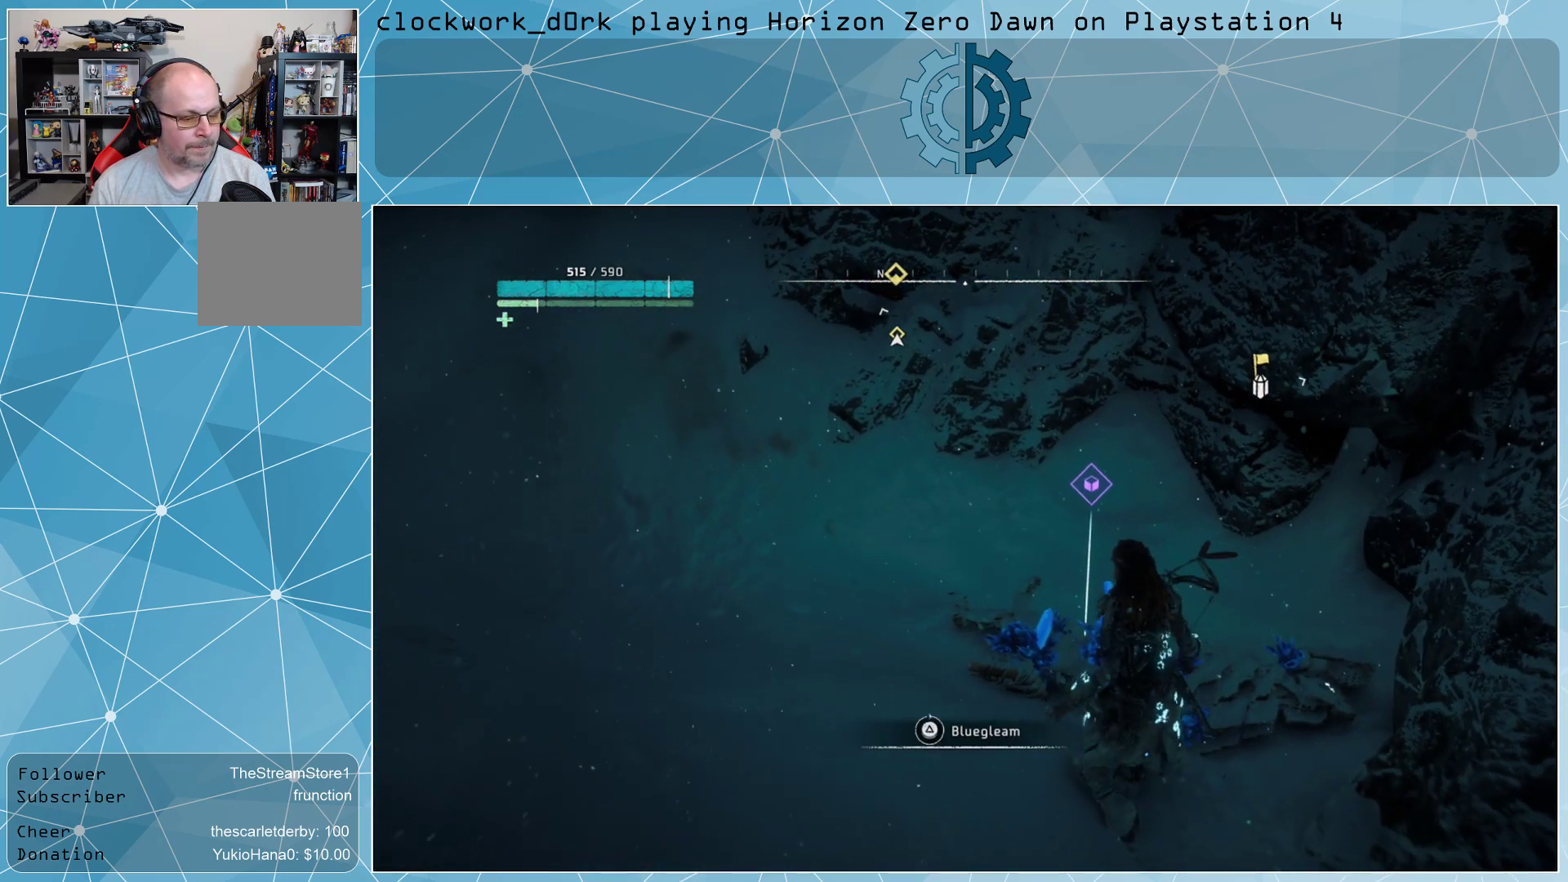
{"buttons": ["TRIANGLE"], "left_stick": "center", "right_stick": "center", "events": []}
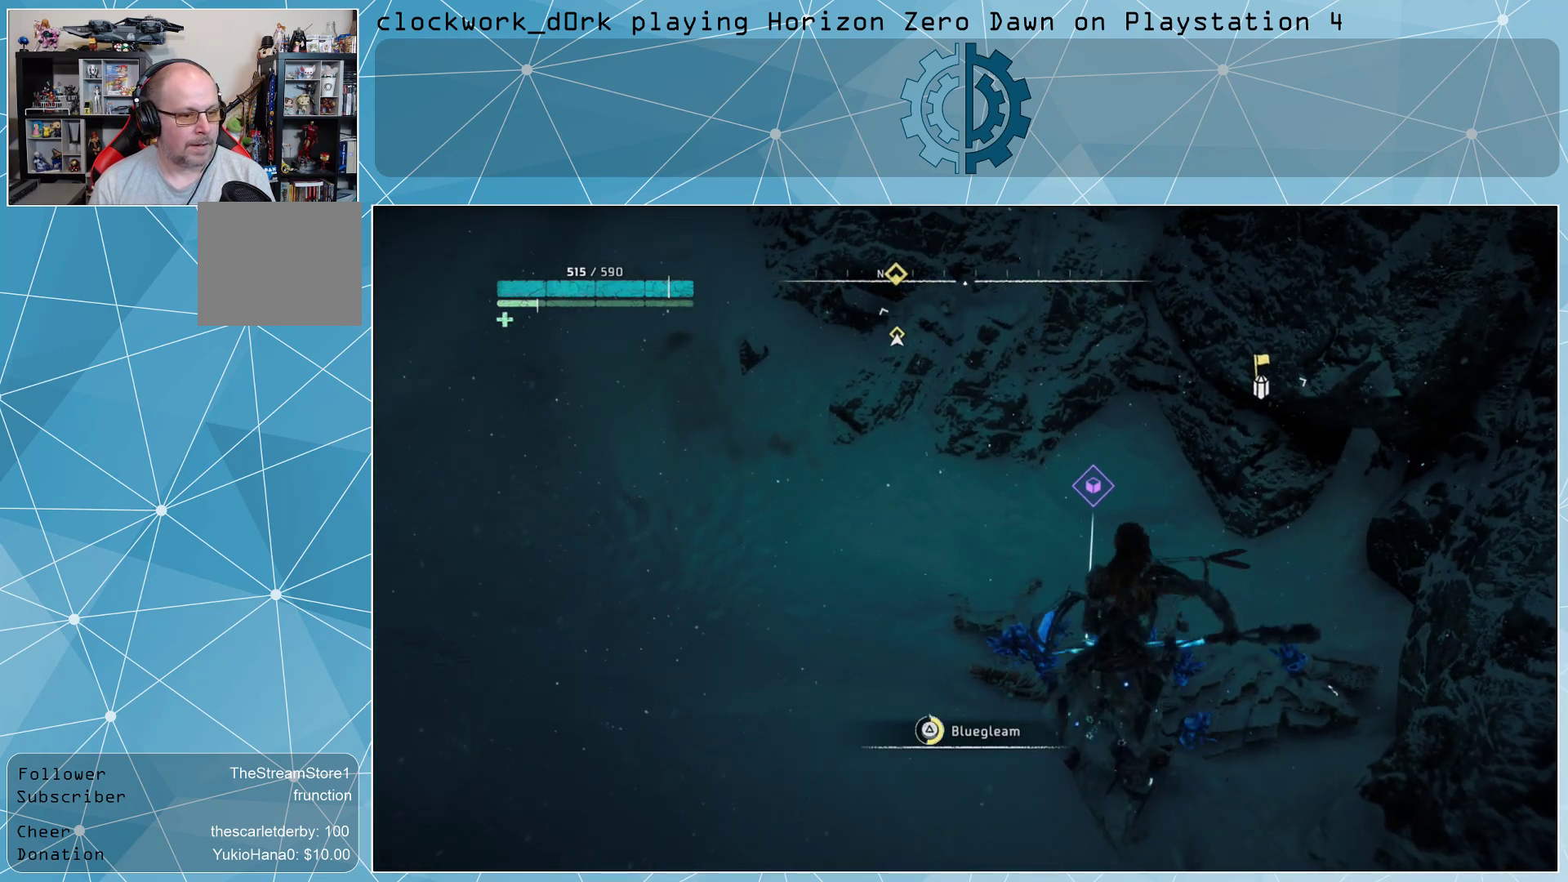
{"buttons": [], "left_stick": "center", "right_stick": "center", "events": [[300, "TRIANGLE", "up"]]}
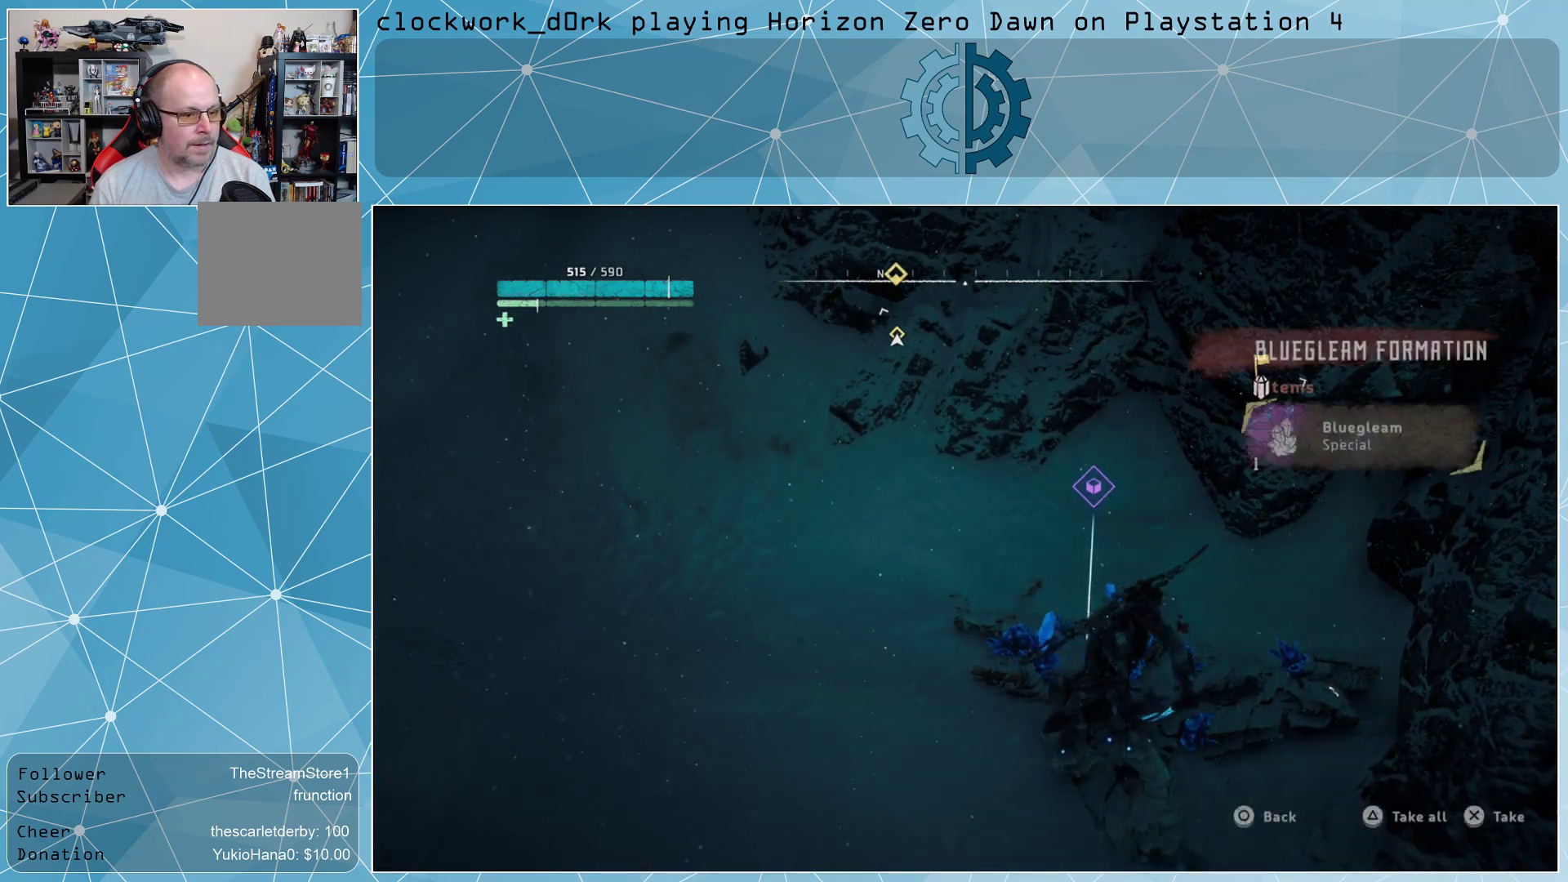
{"buttons": [], "left_stick": "center", "right_stick": "center", "events": []}
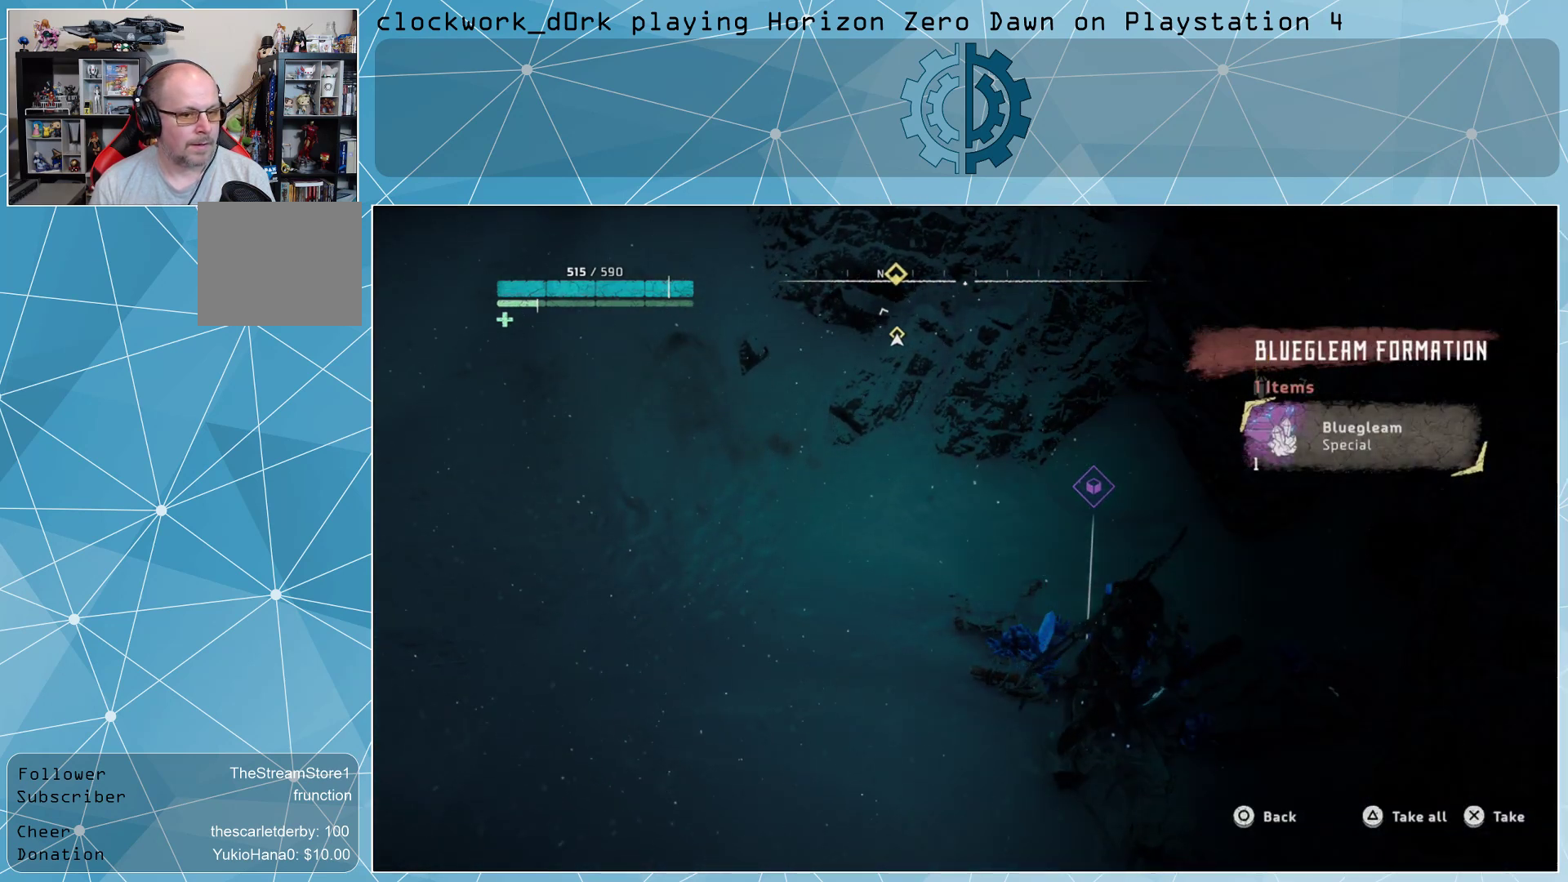
{"buttons": [], "left_stick": "center", "right_stick": "center", "events": []}
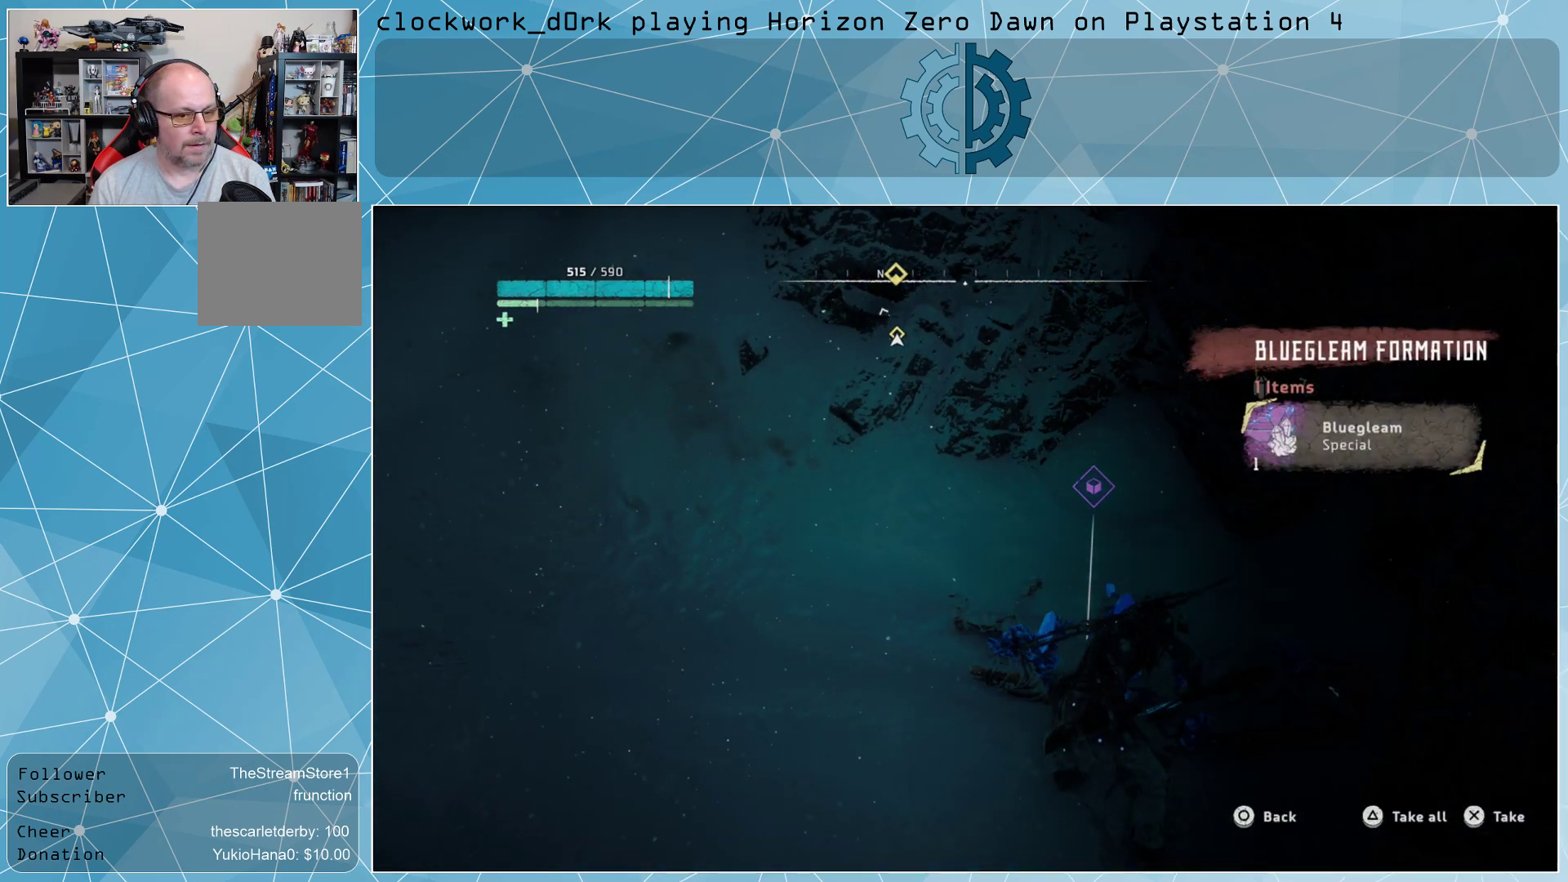
{"buttons": [], "left_stick": "center", "right_stick": "center", "events": []}
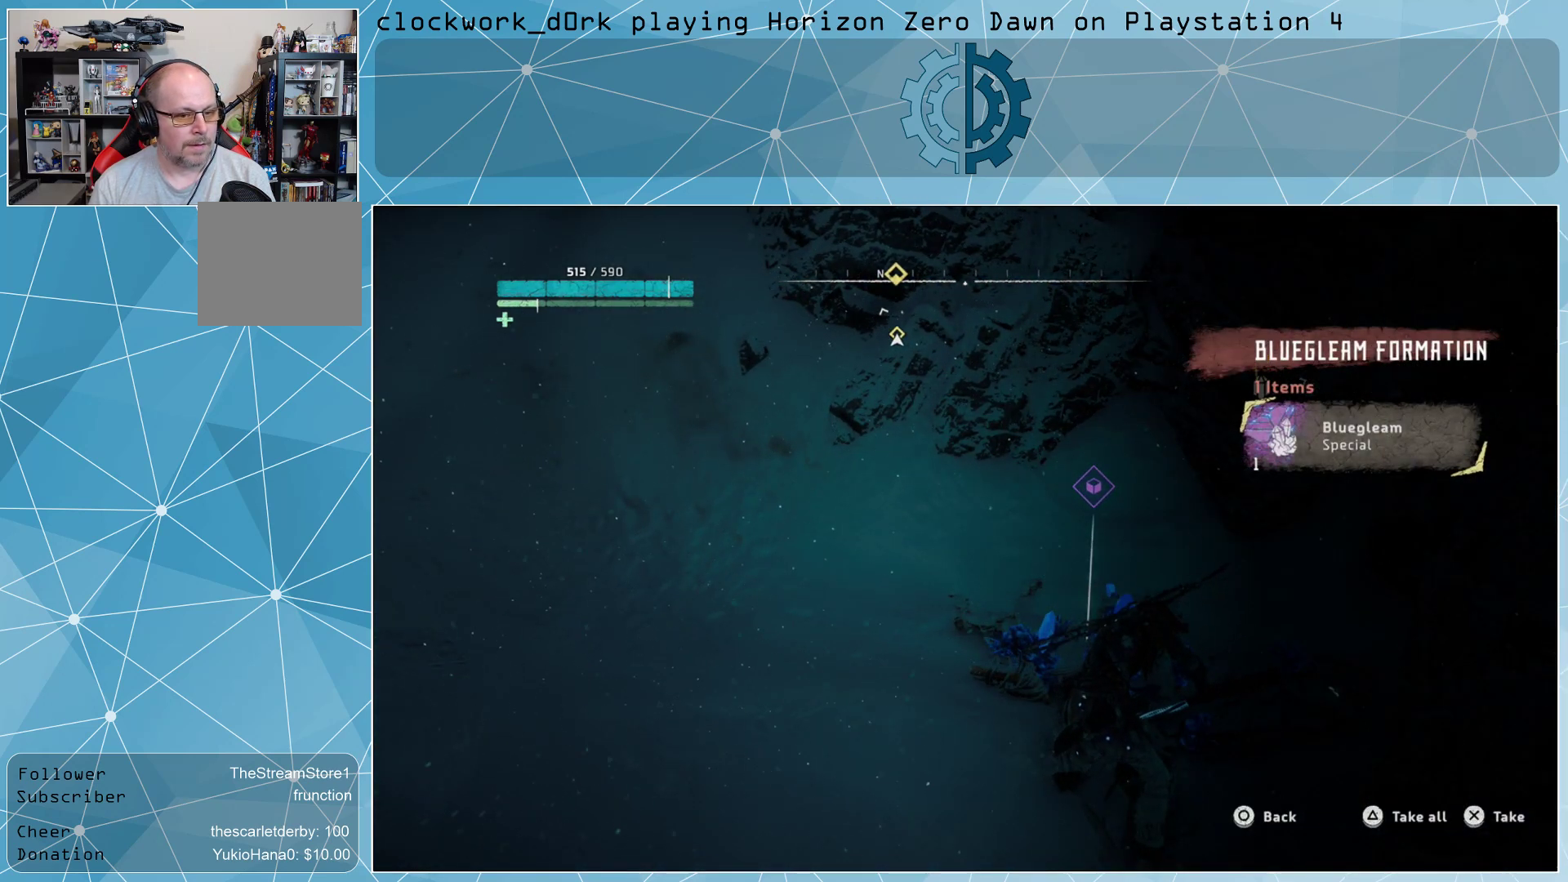
{"buttons": [], "left_stick": "center", "right_stick": "center", "events": []}
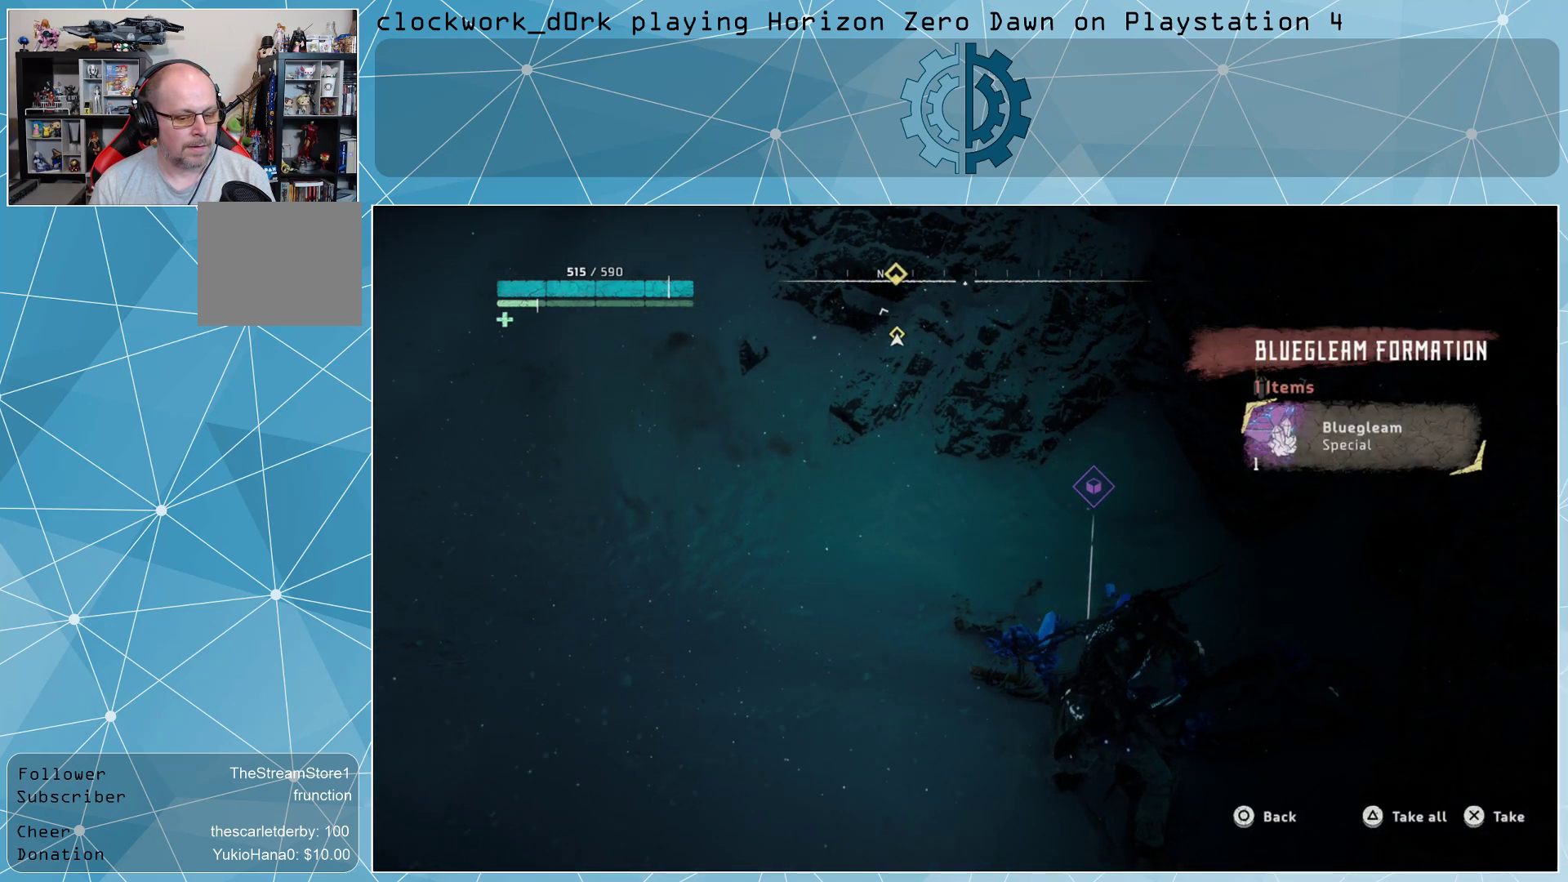
{"buttons": [], "left_stick": "center", "right_stick": "center", "events": []}